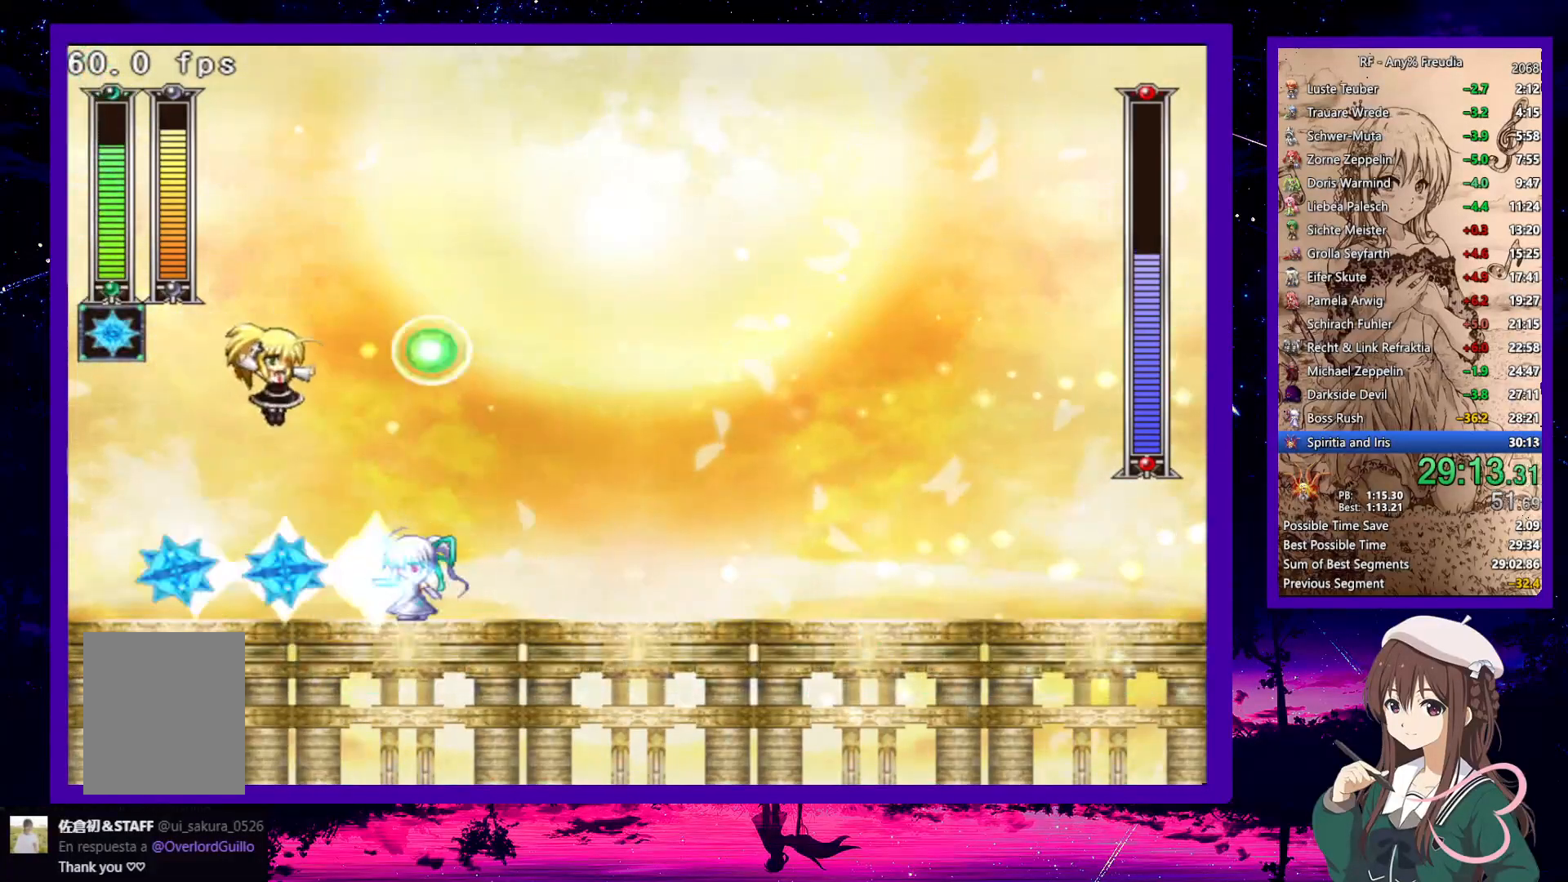
Gameplay with keyboard; each line is a JSON object with the keys held at the frame after it. "events" lists presses ("down") and releases ("up") of "a", "down", "left", "right", "s", "up", "x" and "z" between this image and that frame as [ms after this image, input, new state], when the widget could be followed in between. No other keys are recorded. Mouse input is not recorded.
{"keys": ["left"], "events": [[50, "right", "down"], [100, "x", "up"], [467, "left", "down"], [467, "right", "up"]]}
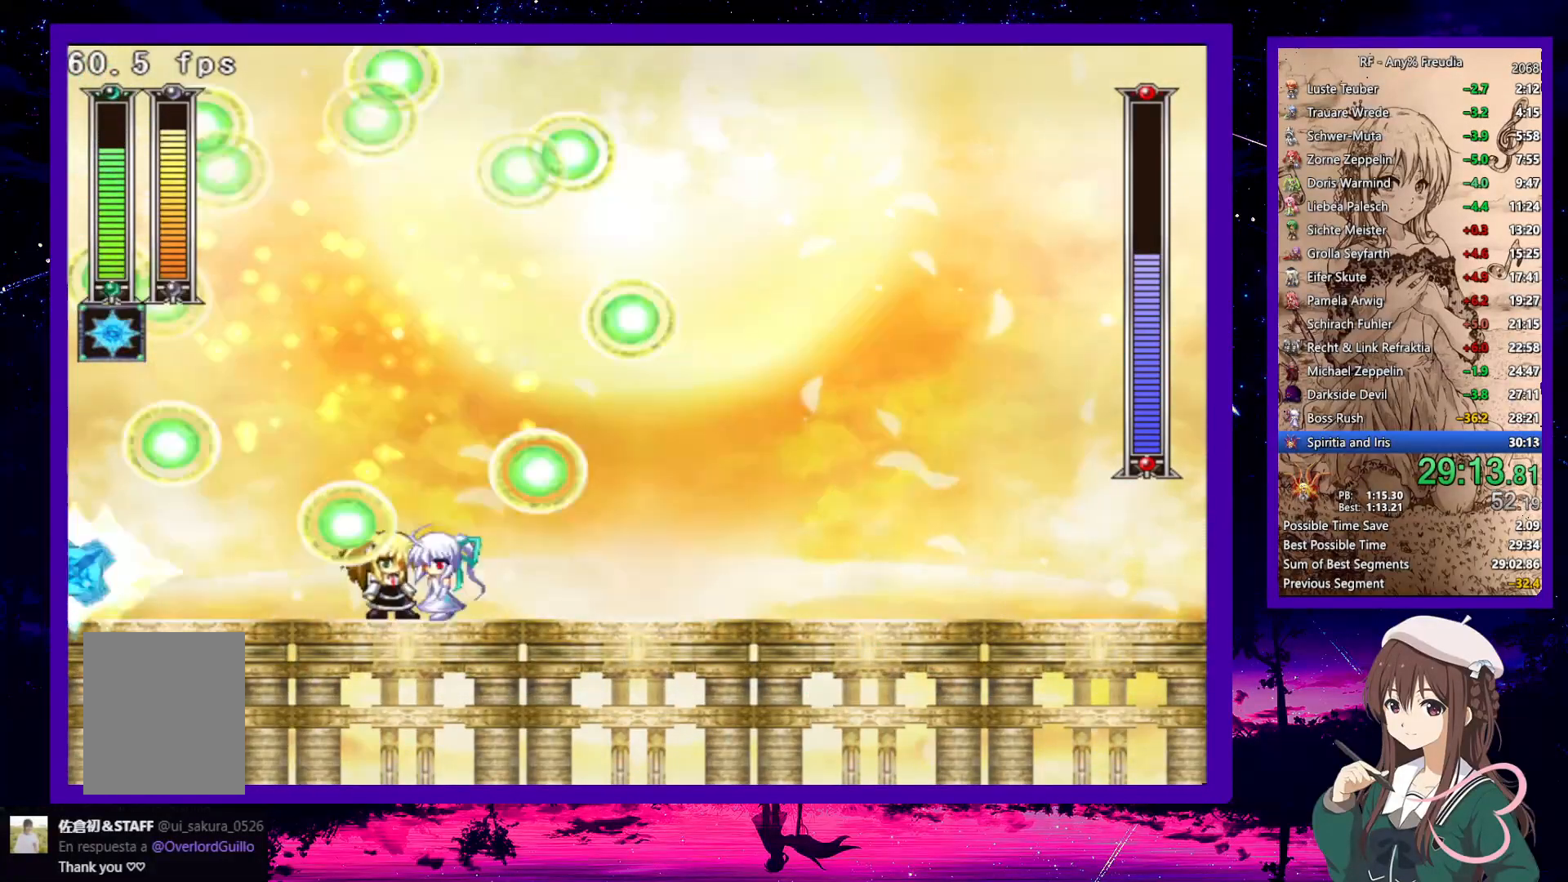
{"keys": [], "events": [[17, "left", "up"], [17, "x", "down"], [67, "x", "up"], [150, "x", "down"], [200, "x", "up"], [300, "x", "down"], [350, "x", "up"], [400, "x", "down"], [467, "x", "up"]]}
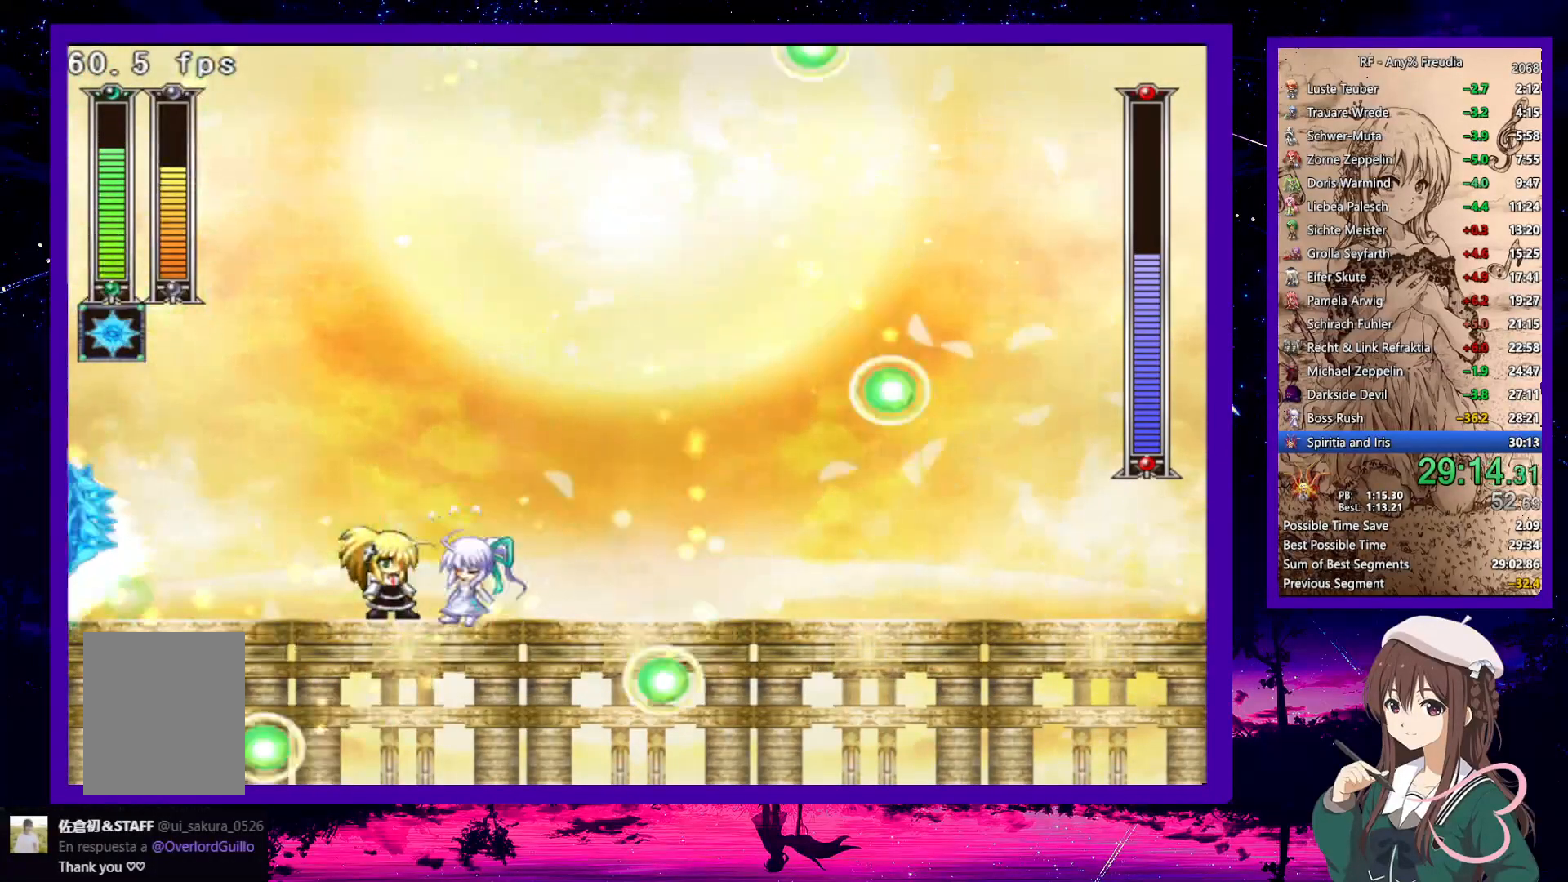
{"keys": ["x"], "events": [[17, "right", "down"], [217, "left", "down"], [217, "right", "up"], [317, "left", "up"], [350, "x", "down"], [400, "x", "up"], [500, "x", "down"]]}
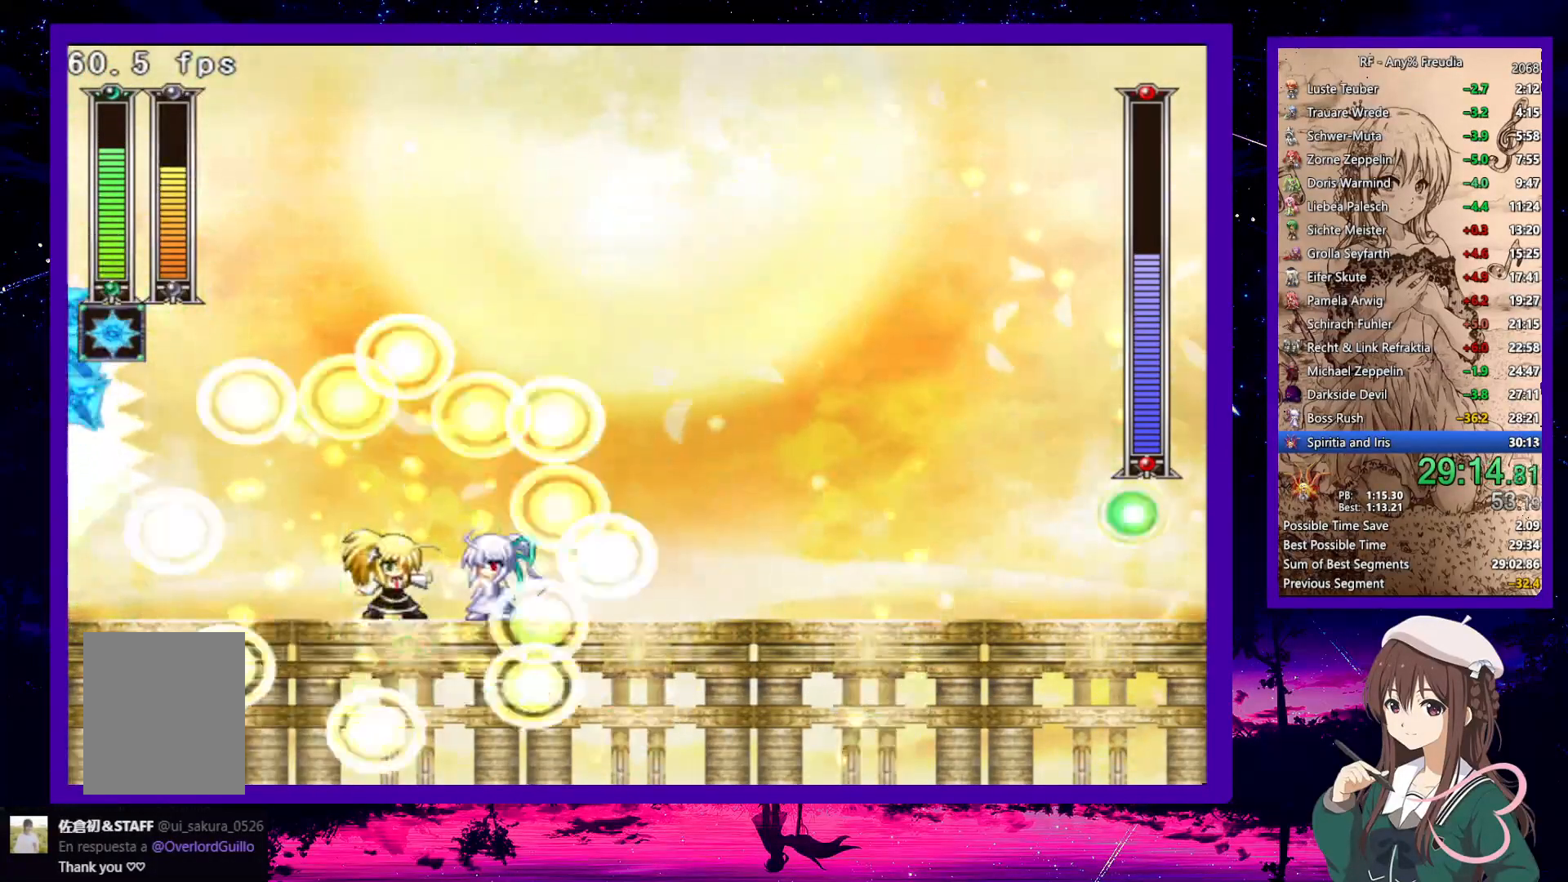
{"keys": [], "events": [[50, "x", "up"], [233, "x", "down"], [317, "x", "up"], [417, "x", "down"], [467, "x", "up"]]}
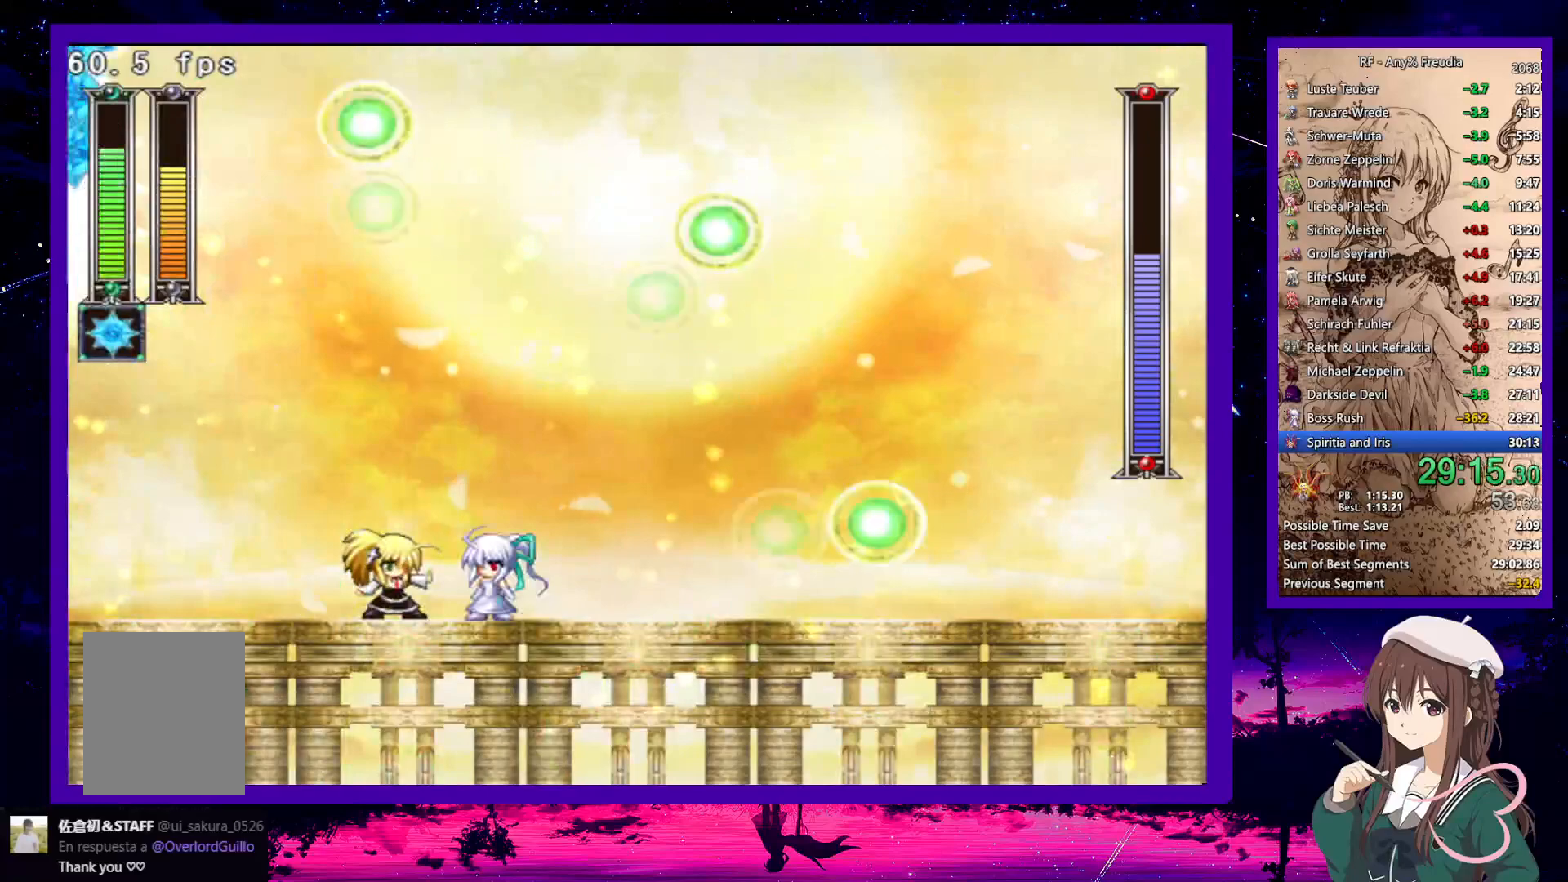
{"keys": [], "events": [[50, "x", "down"], [150, "x", "up"], [200, "x", "down"], [333, "x", "up"]]}
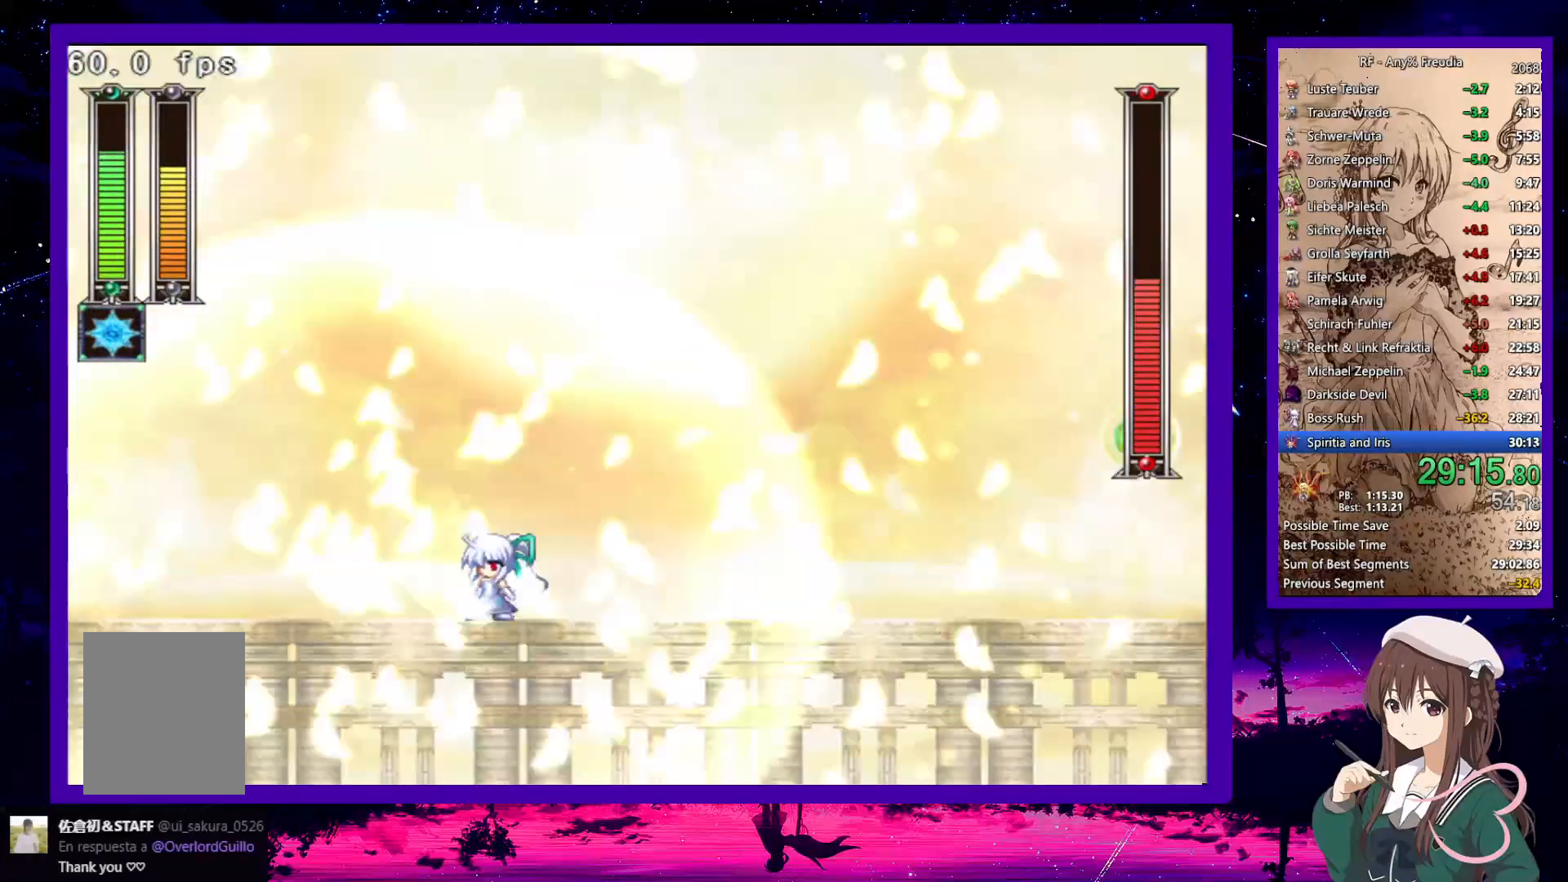
{"keys": ["right"], "events": [[17, "right", "down"], [167, "s", "down"], [217, "s", "up"], [300, "s", "down"], [350, "s", "up"]]}
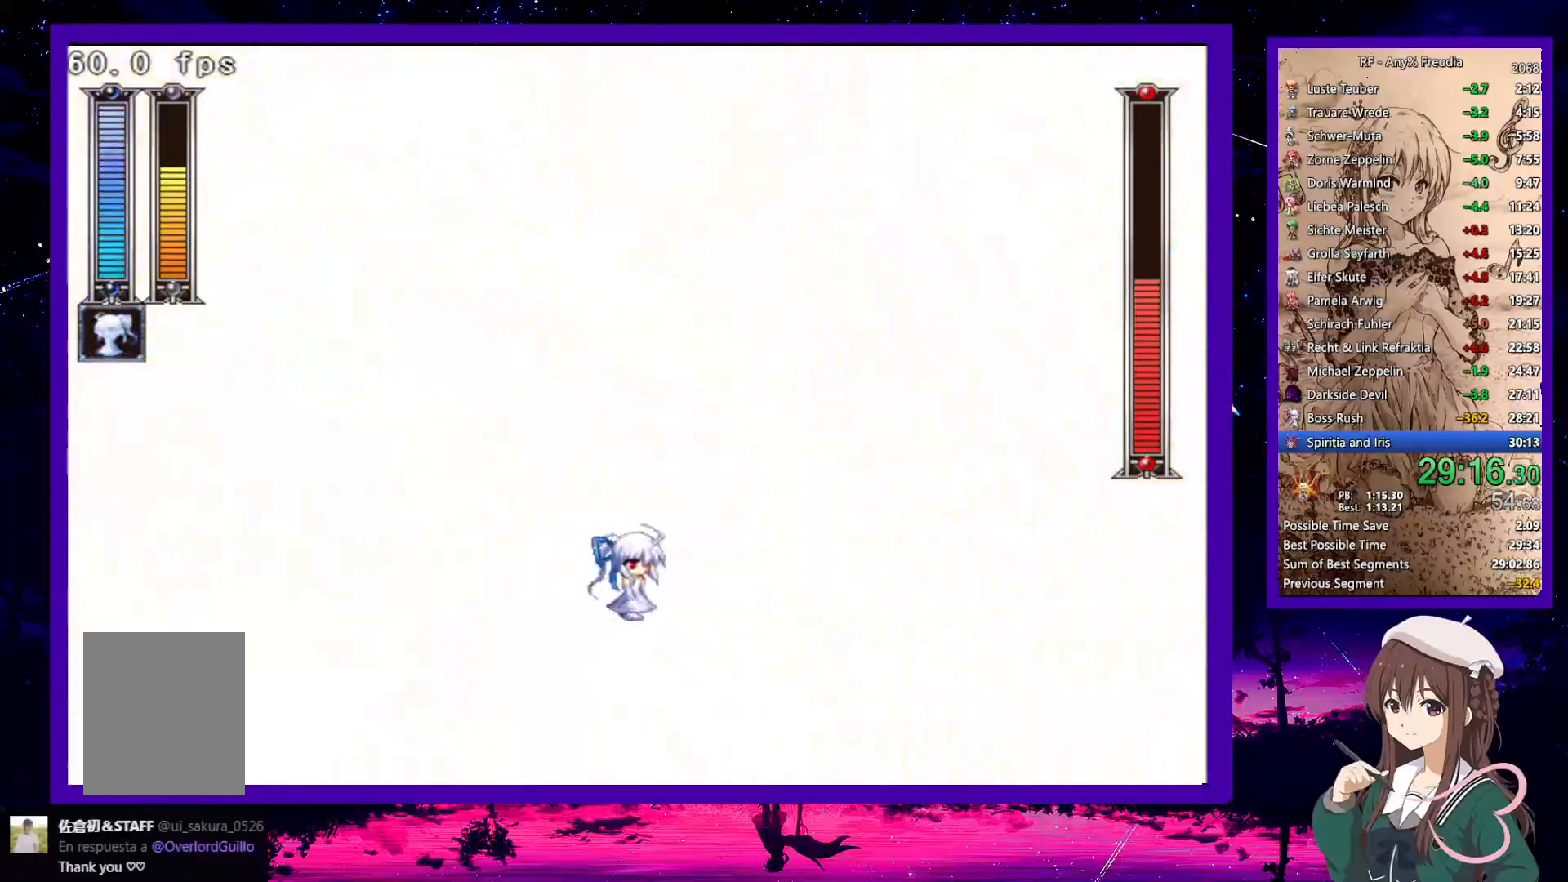
{"keys": [], "events": [[83, "right", "up"]]}
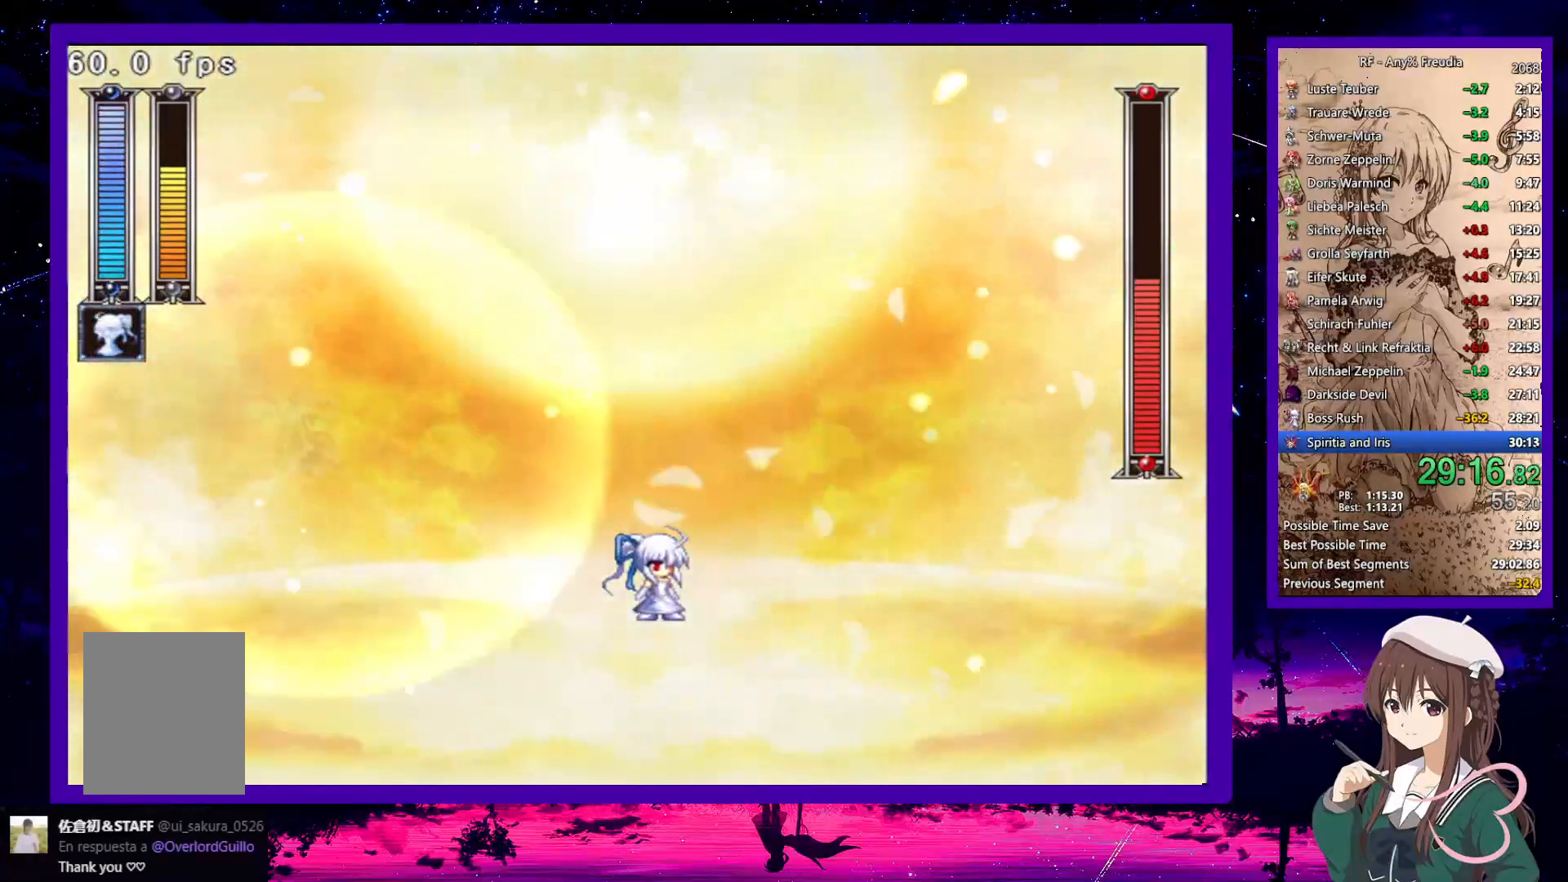
{"keys": ["left"], "events": [[200, "down", "down"], [200, "left", "down"], [283, "z", "down"], [433, "z", "up"], [483, "down", "up"]]}
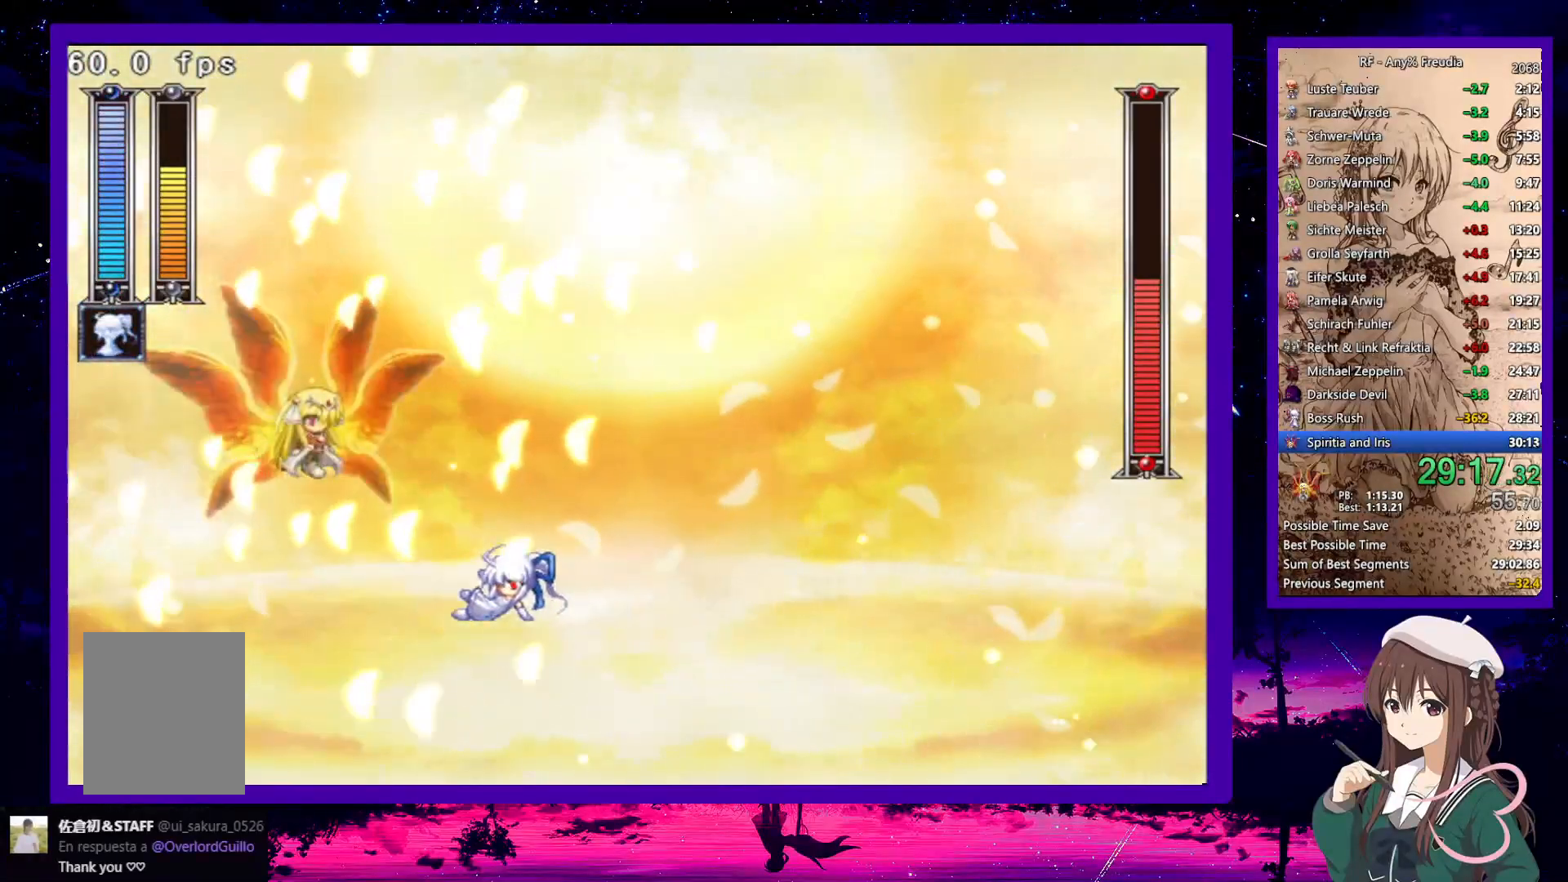
{"keys": [], "events": [[117, "z", "down"], [200, "x", "down"], [250, "left", "up"], [250, "z", "up"], [300, "x", "up"], [350, "x", "down"], [450, "x", "up"]]}
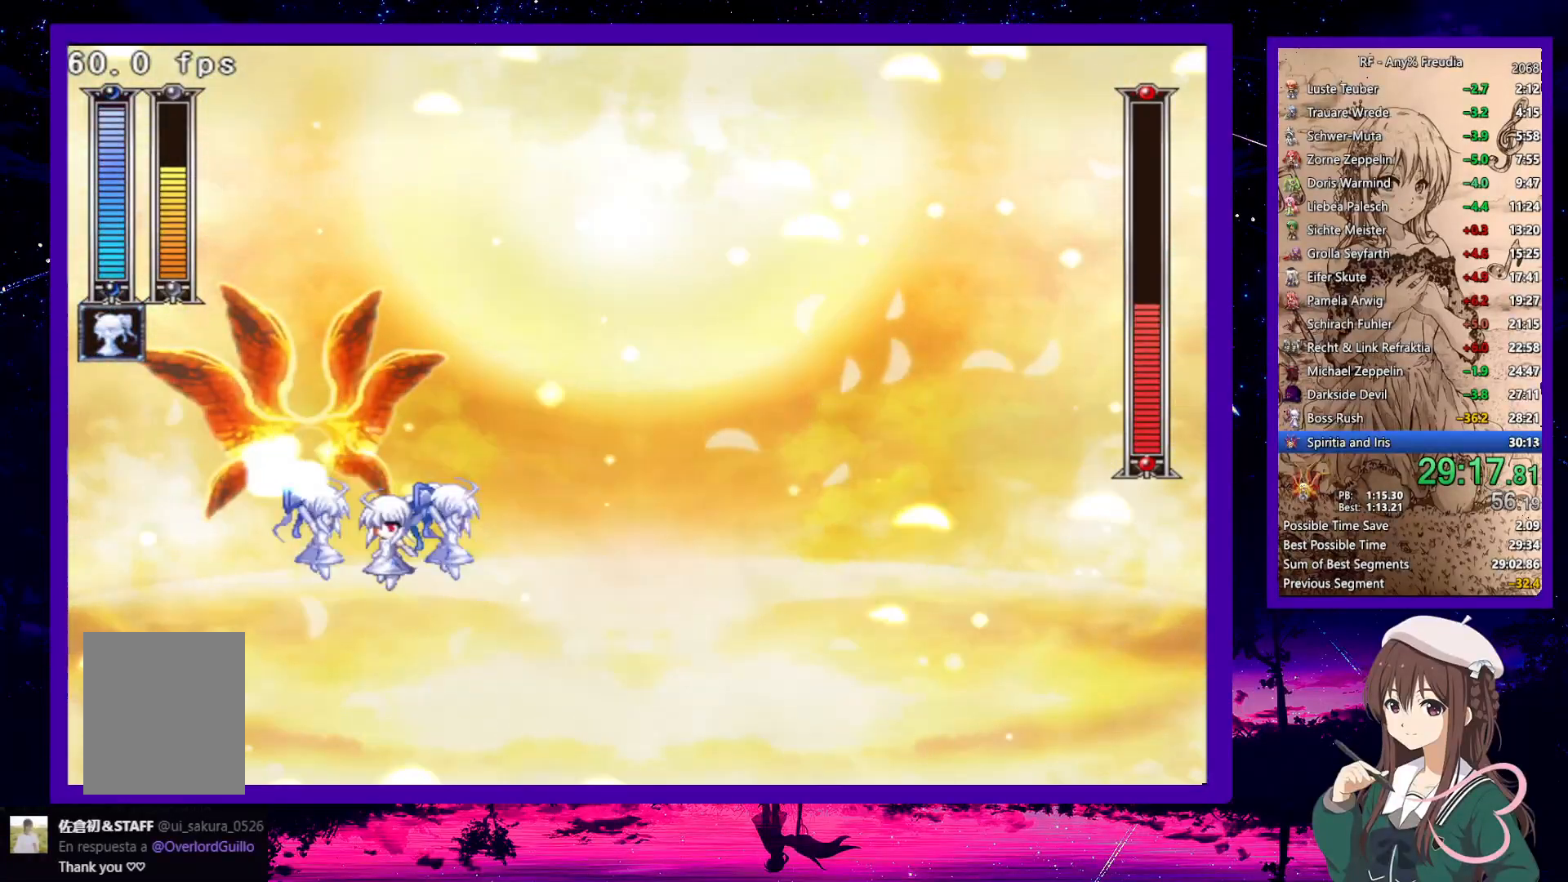
{"keys": [], "events": []}
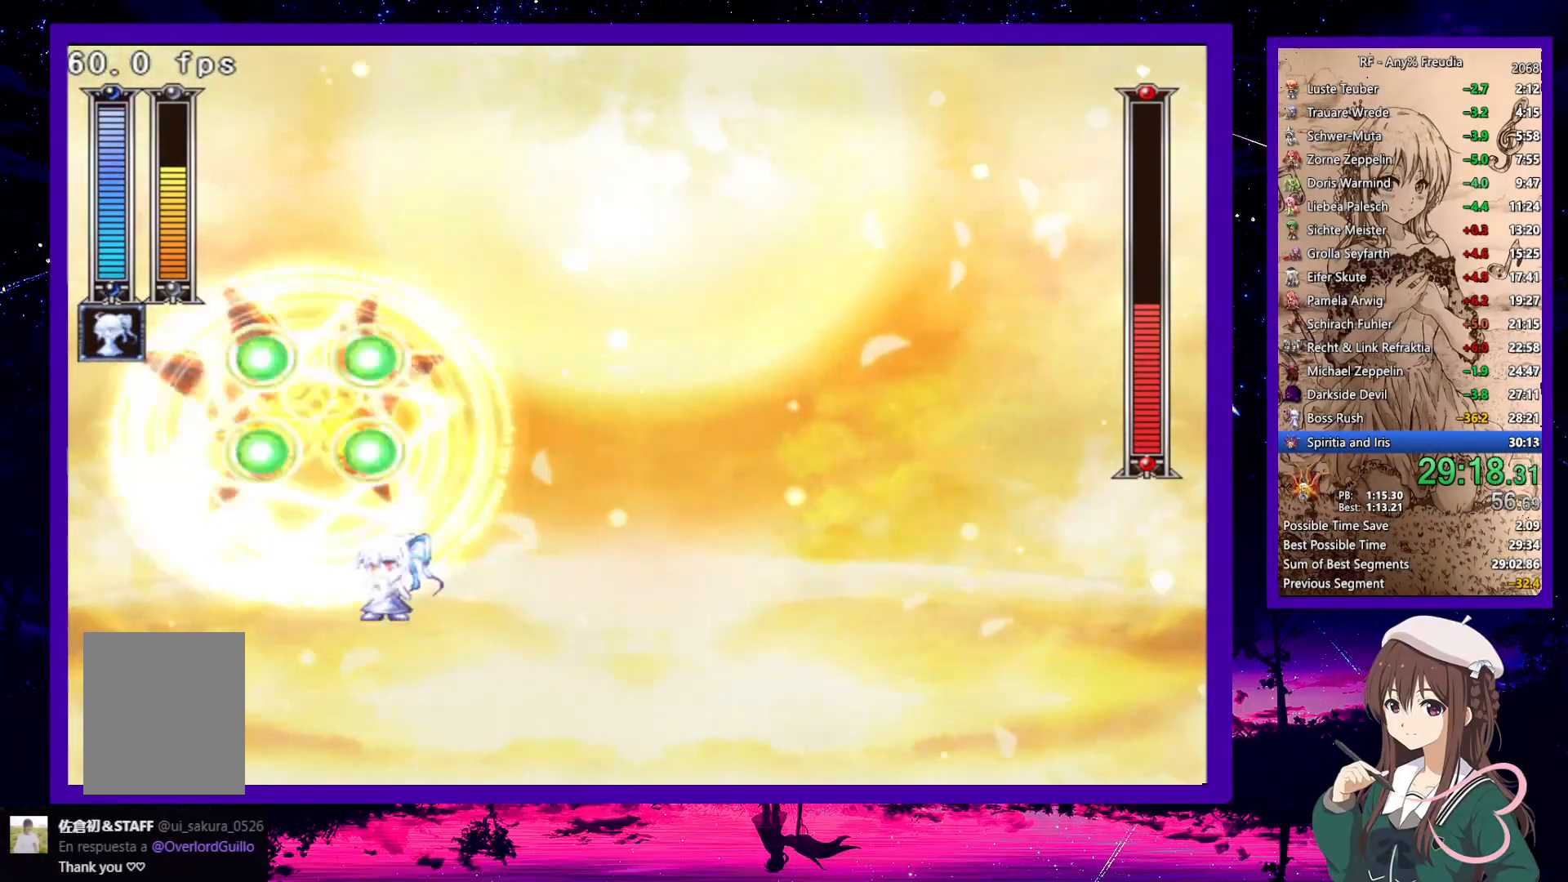
{"keys": [], "events": [[150, "z", "down"], [200, "x", "down"], [250, "left", "down"], [300, "x", "up"], [383, "x", "down"], [483, "left", "up"], [483, "x", "up"], [483, "z", "up"]]}
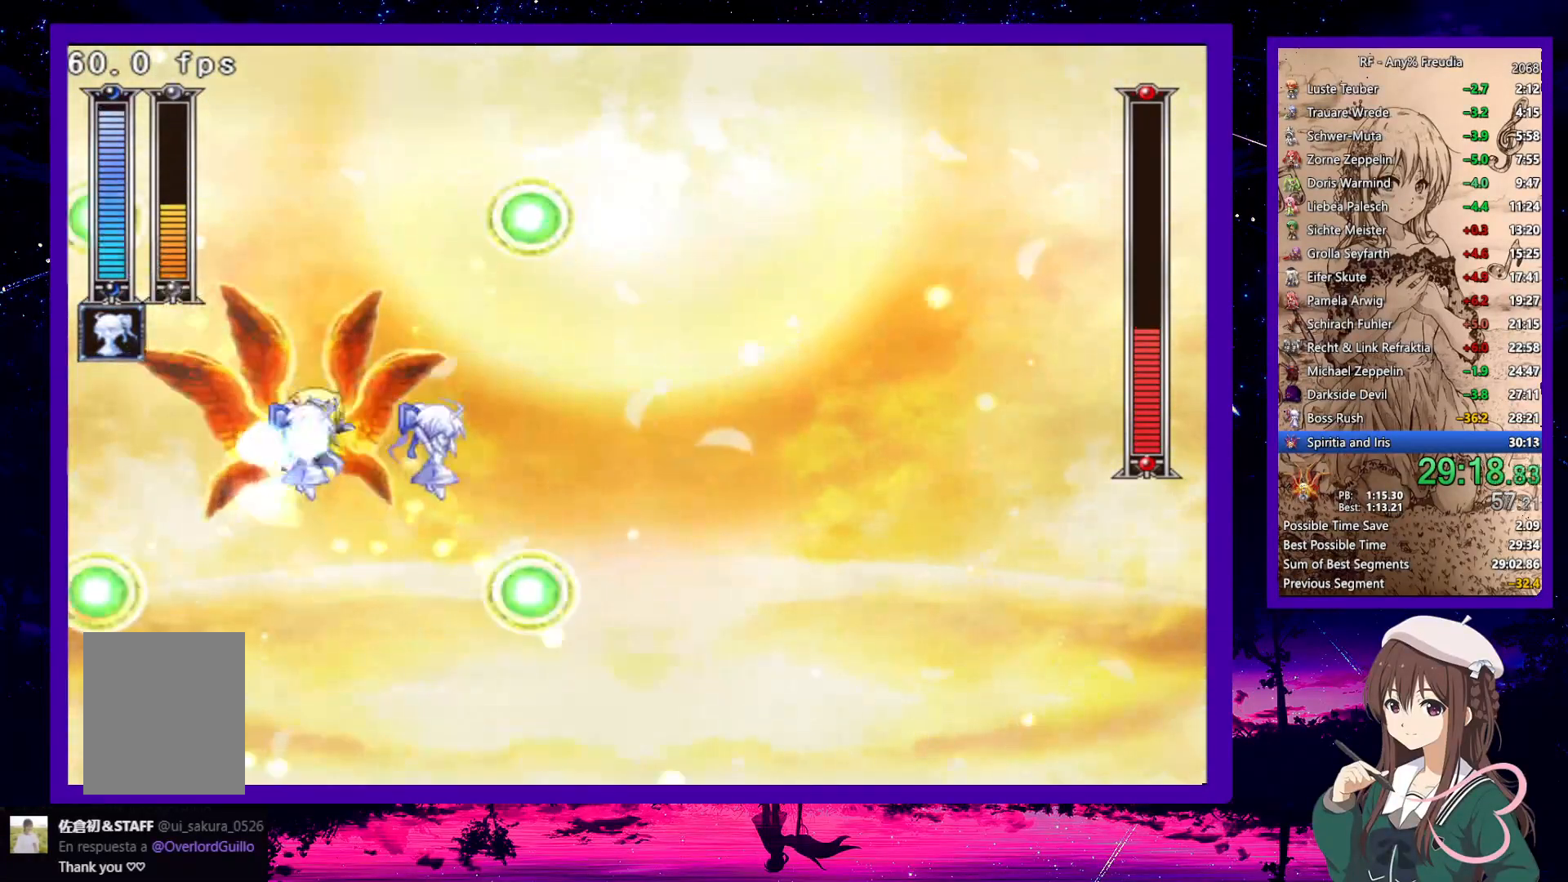
{"keys": ["z"], "events": [[350, "left", "down"], [500, "left", "up"], [500, "z", "down"]]}
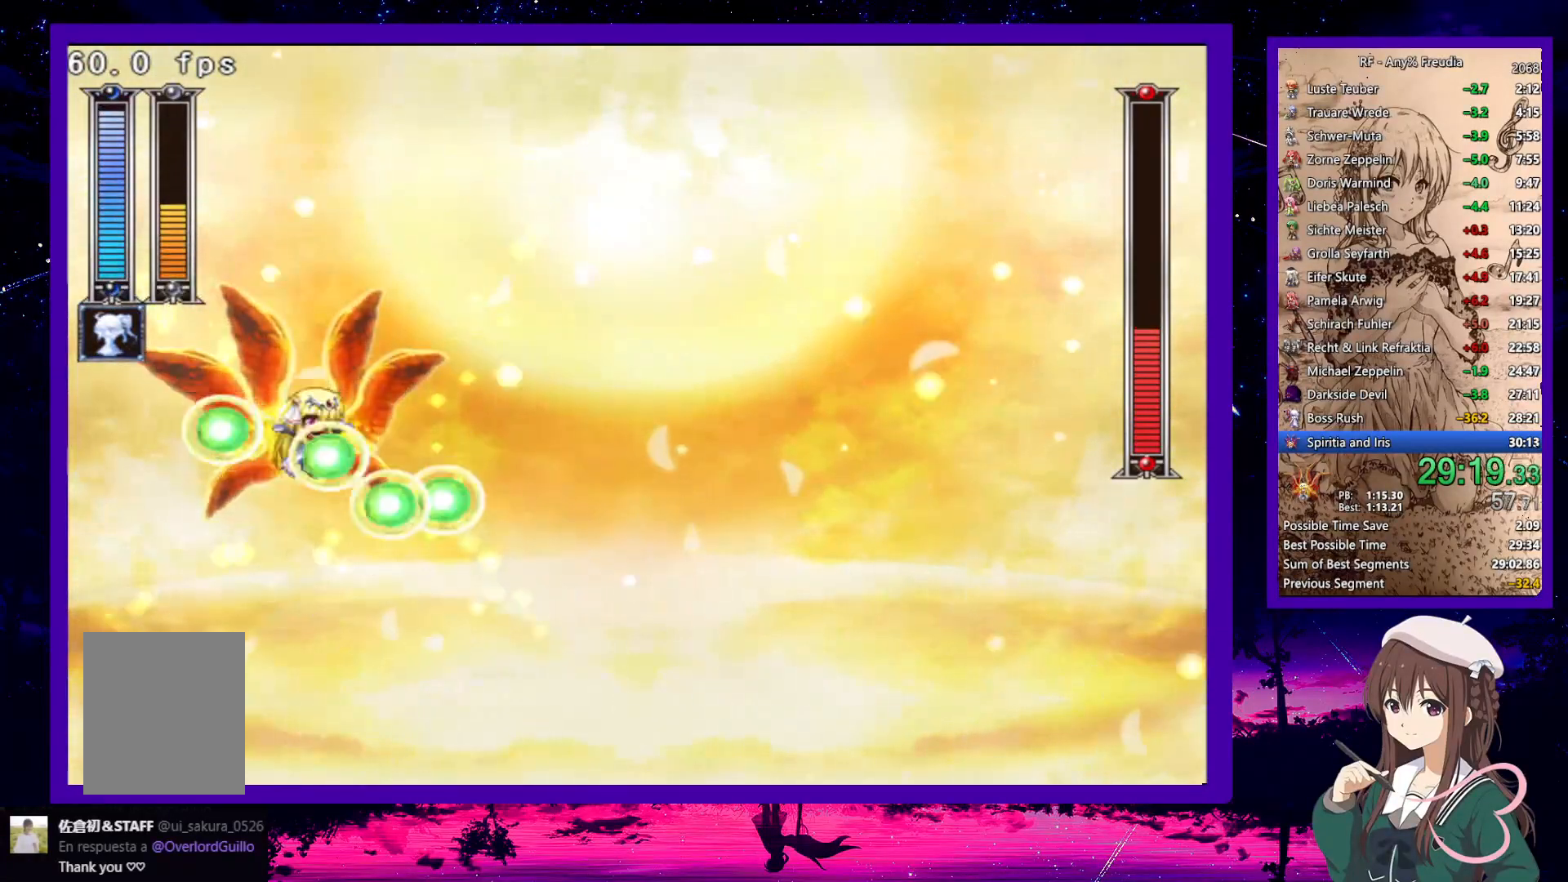
{"keys": ["right"], "events": [[50, "x", "down"], [133, "x", "up"], [233, "x", "down"], [367, "z", "up"], [467, "right", "down"], [467, "x", "up"]]}
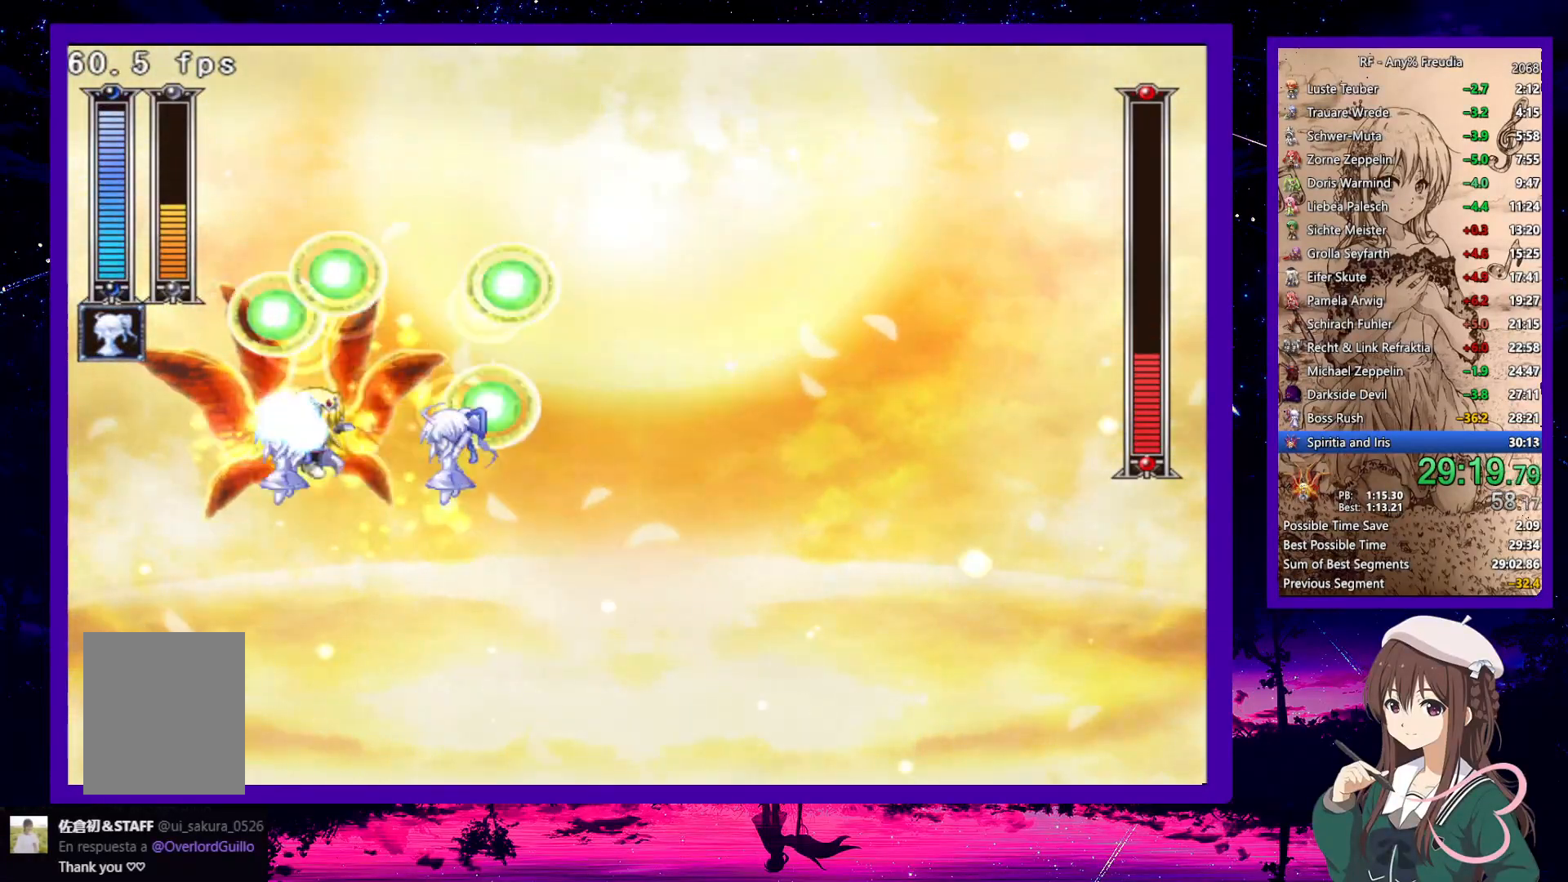
{"keys": ["z"], "events": [[67, "right", "up"], [467, "z", "down"]]}
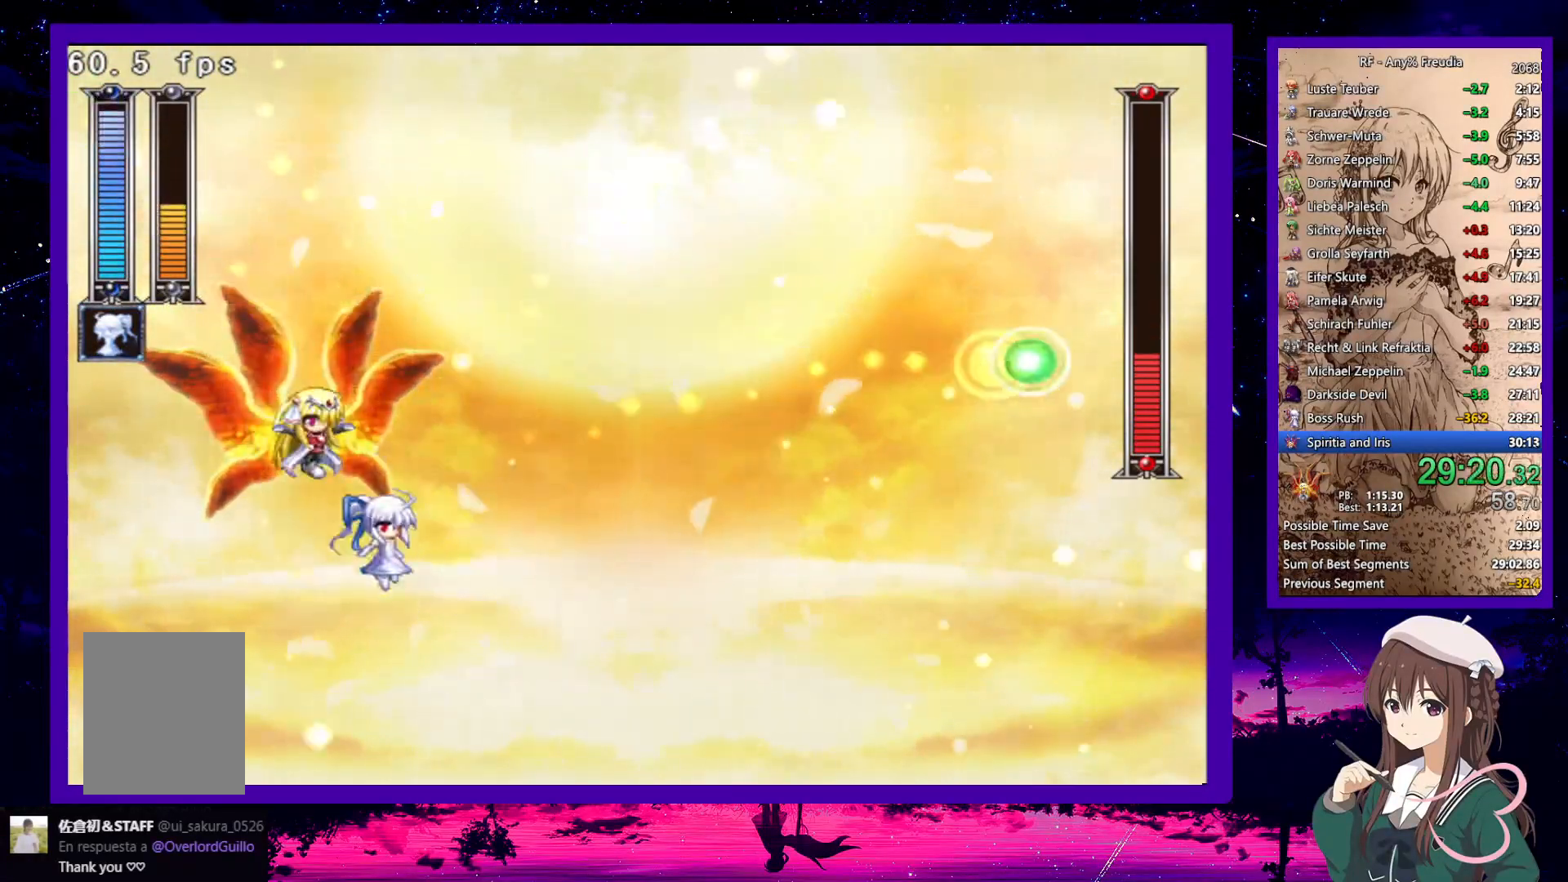
{"keys": [], "events": [[67, "x", "down"], [117, "left", "down"], [167, "x", "up"], [217, "x", "down"], [300, "x", "up"], [350, "left", "up"], [350, "z", "up"]]}
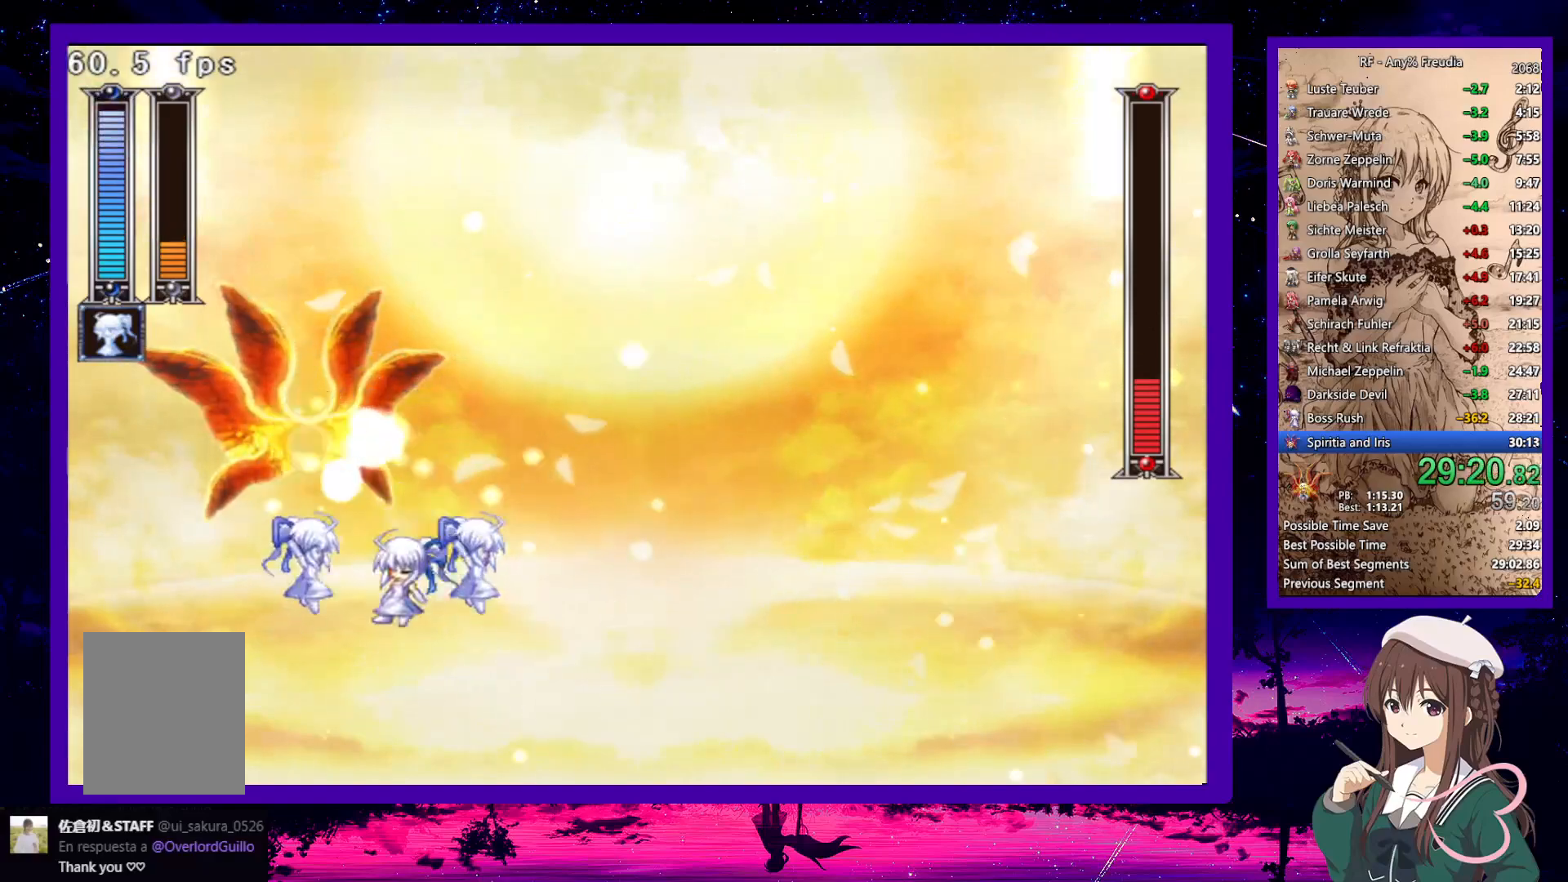
{"keys": ["x", "z"], "events": [[133, "left", "down"], [267, "left", "up"], [367, "z", "down"], [467, "x", "down"]]}
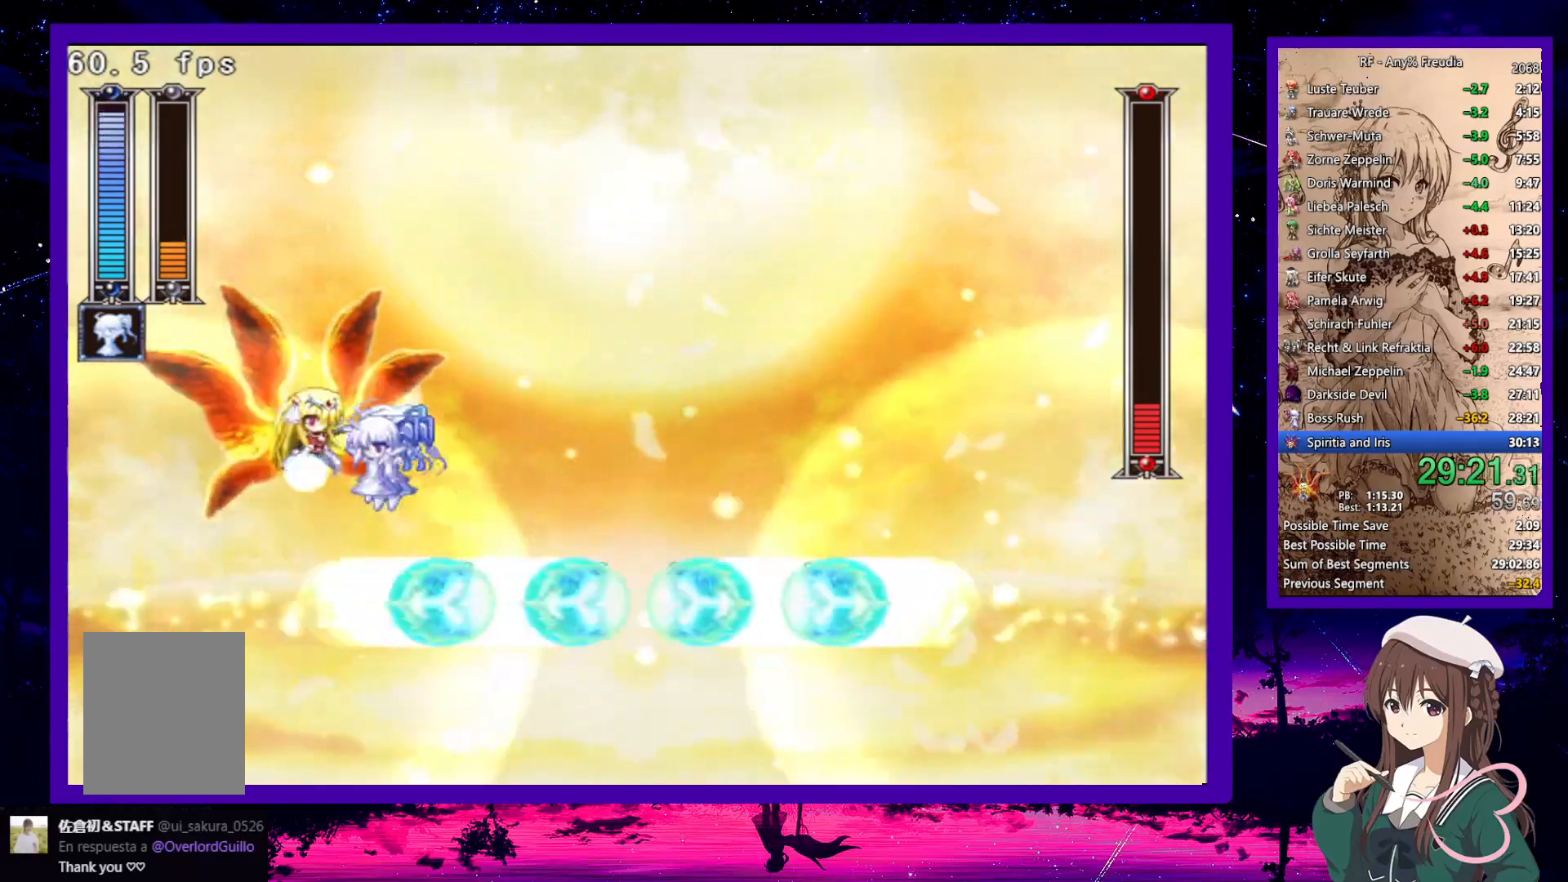
{"keys": [], "events": [[50, "x", "up"], [150, "x", "down"], [233, "x", "up"], [283, "z", "up"]]}
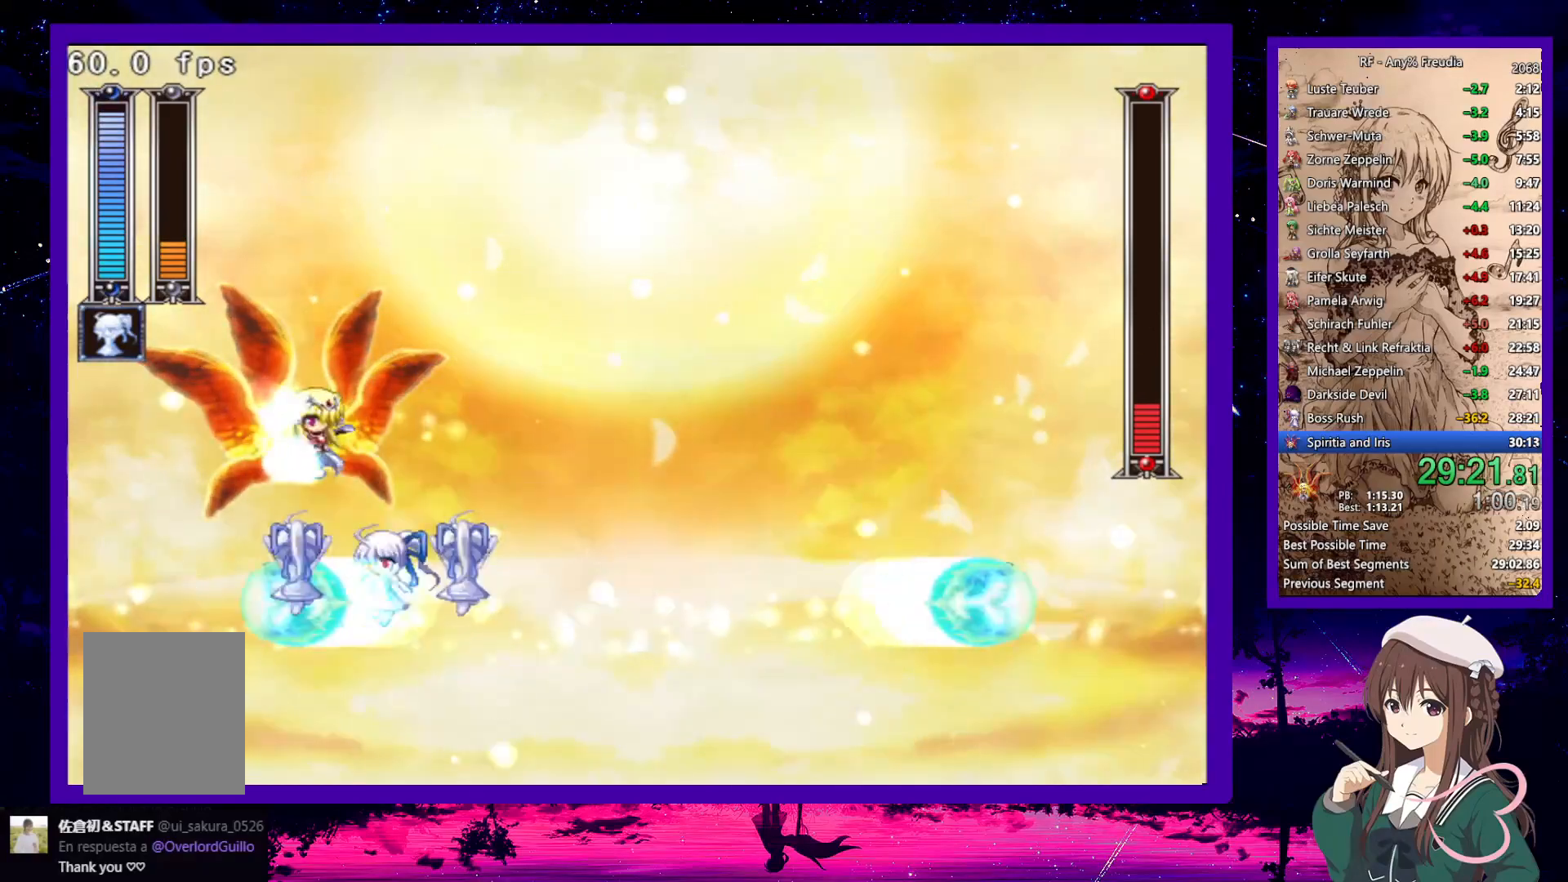
{"keys": ["down", "right"], "events": [[167, "z", "down"], [267, "x", "down"], [300, "x", "up"], [400, "x", "down"], [450, "z", "up"], [483, "down", "down"], [483, "right", "down"], [483, "x", "up"]]}
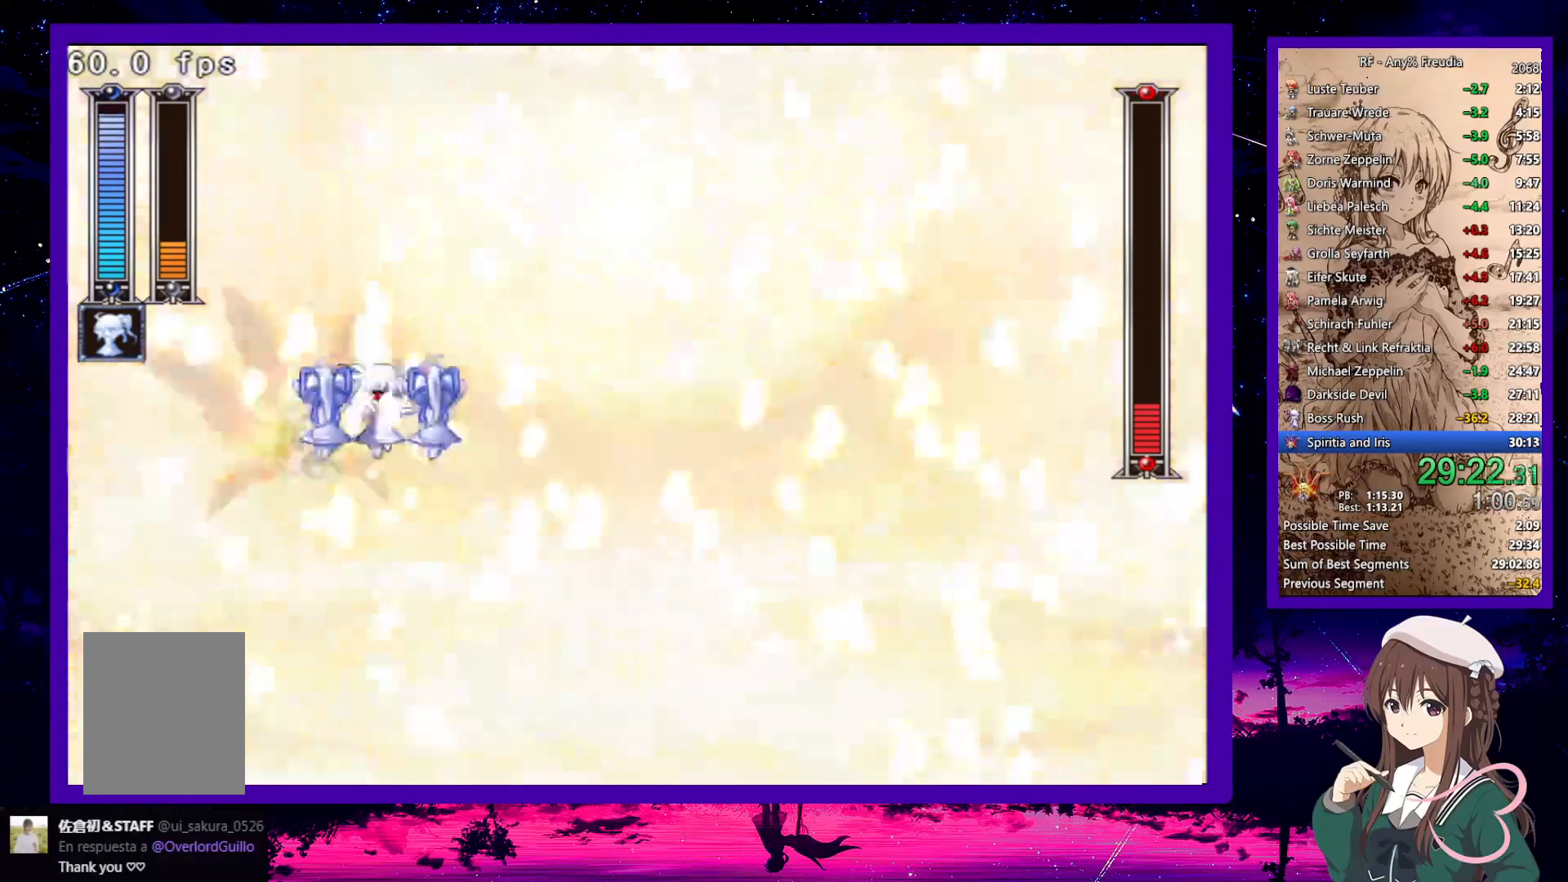
{"keys": ["down", "right"], "events": [[333, "z", "down"], [417, "z", "up"]]}
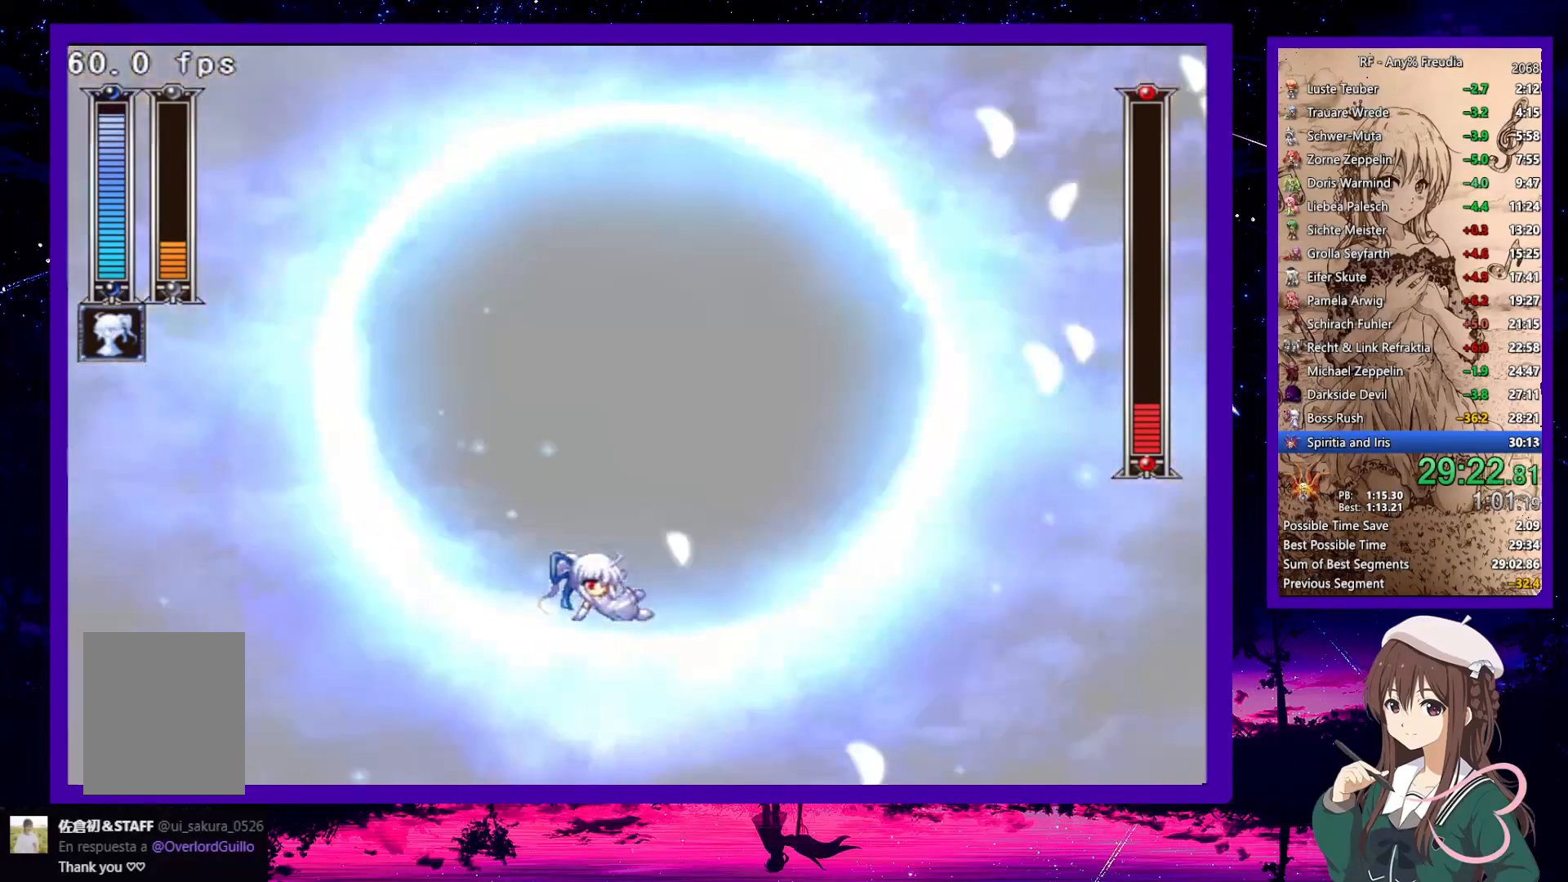
{"keys": [], "events": [[17, "down", "up"], [233, "right", "up"], [333, "left", "down"], [483, "left", "up"]]}
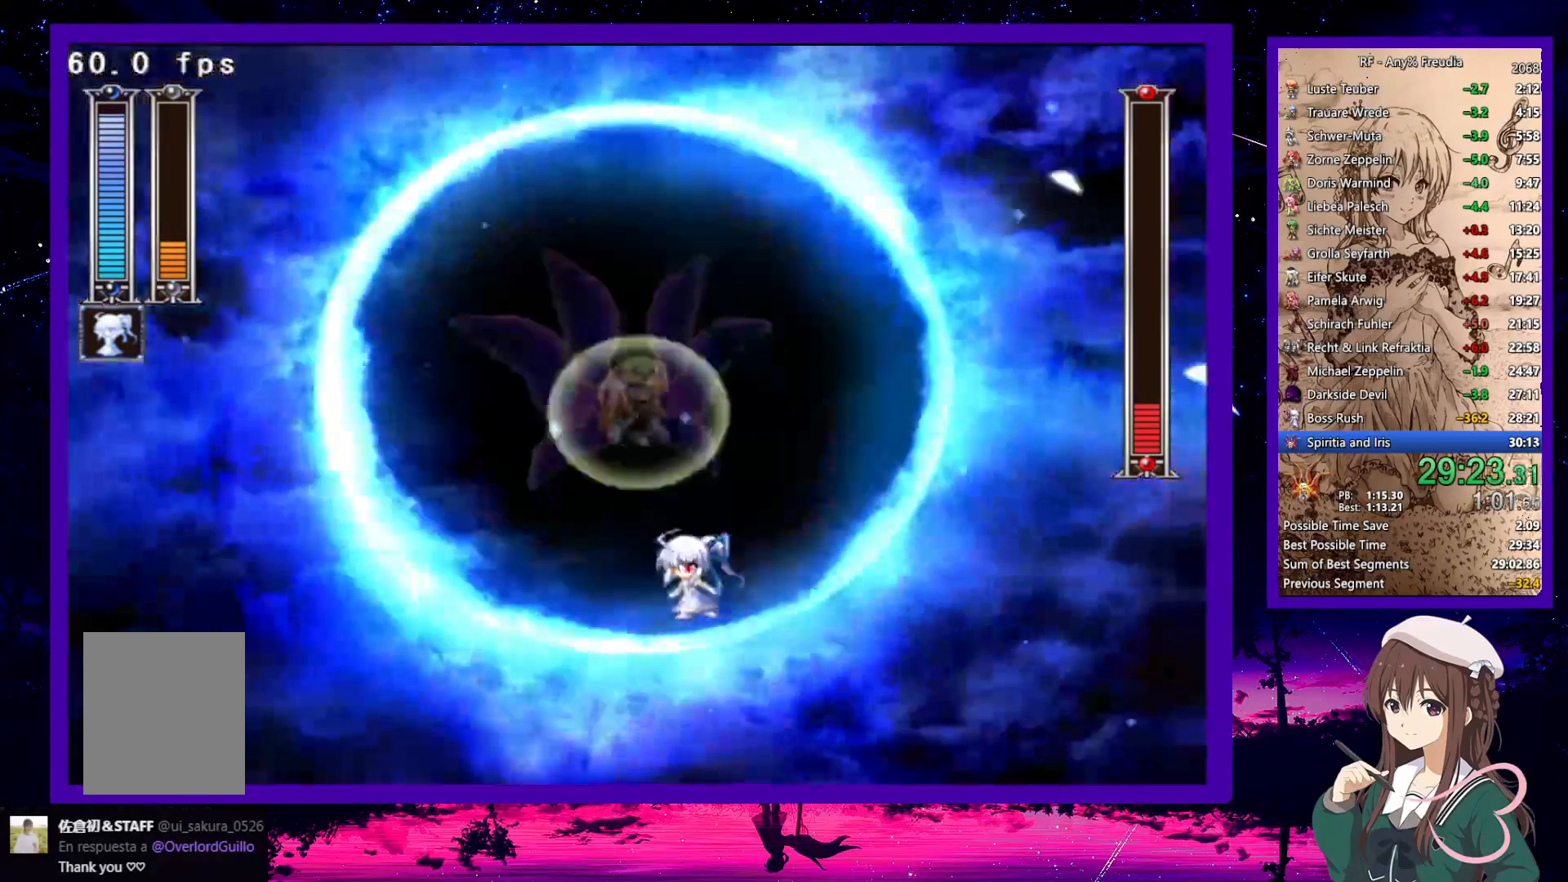
{"keys": ["z"], "events": [[117, "right", "down"], [217, "right", "up"], [300, "z", "down"], [400, "x", "down"], [500, "x", "up"]]}
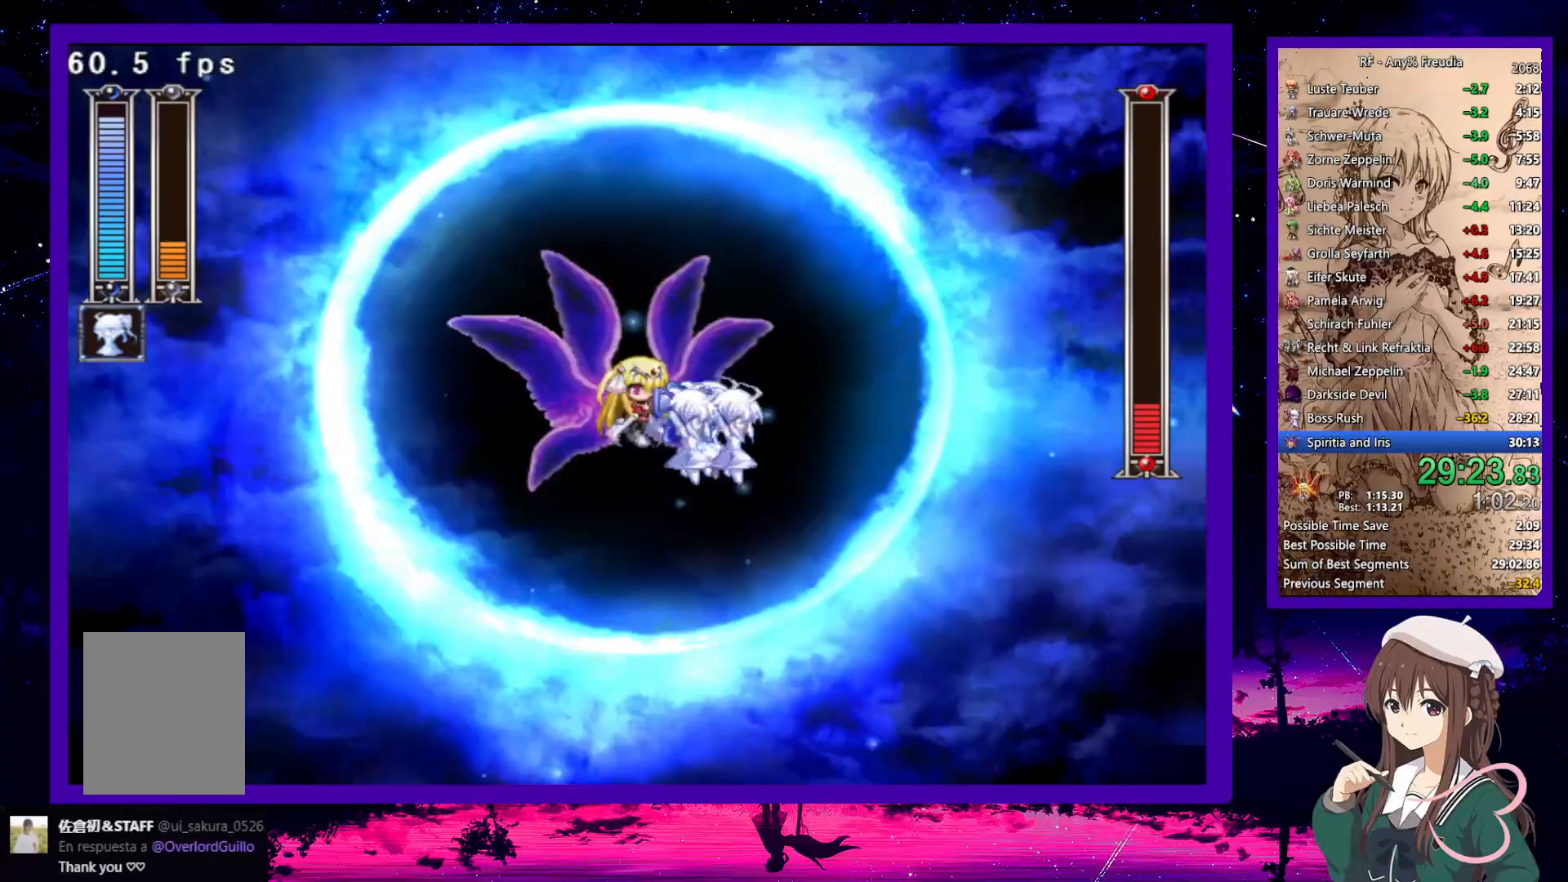
{"keys": ["down", "left", "z"], "events": [[83, "x", "down"], [133, "x", "up"], [183, "x", "down"], [233, "down", "down"], [233, "left", "down"], [283, "z", "up"], [333, "x", "up"], [500, "z", "down"]]}
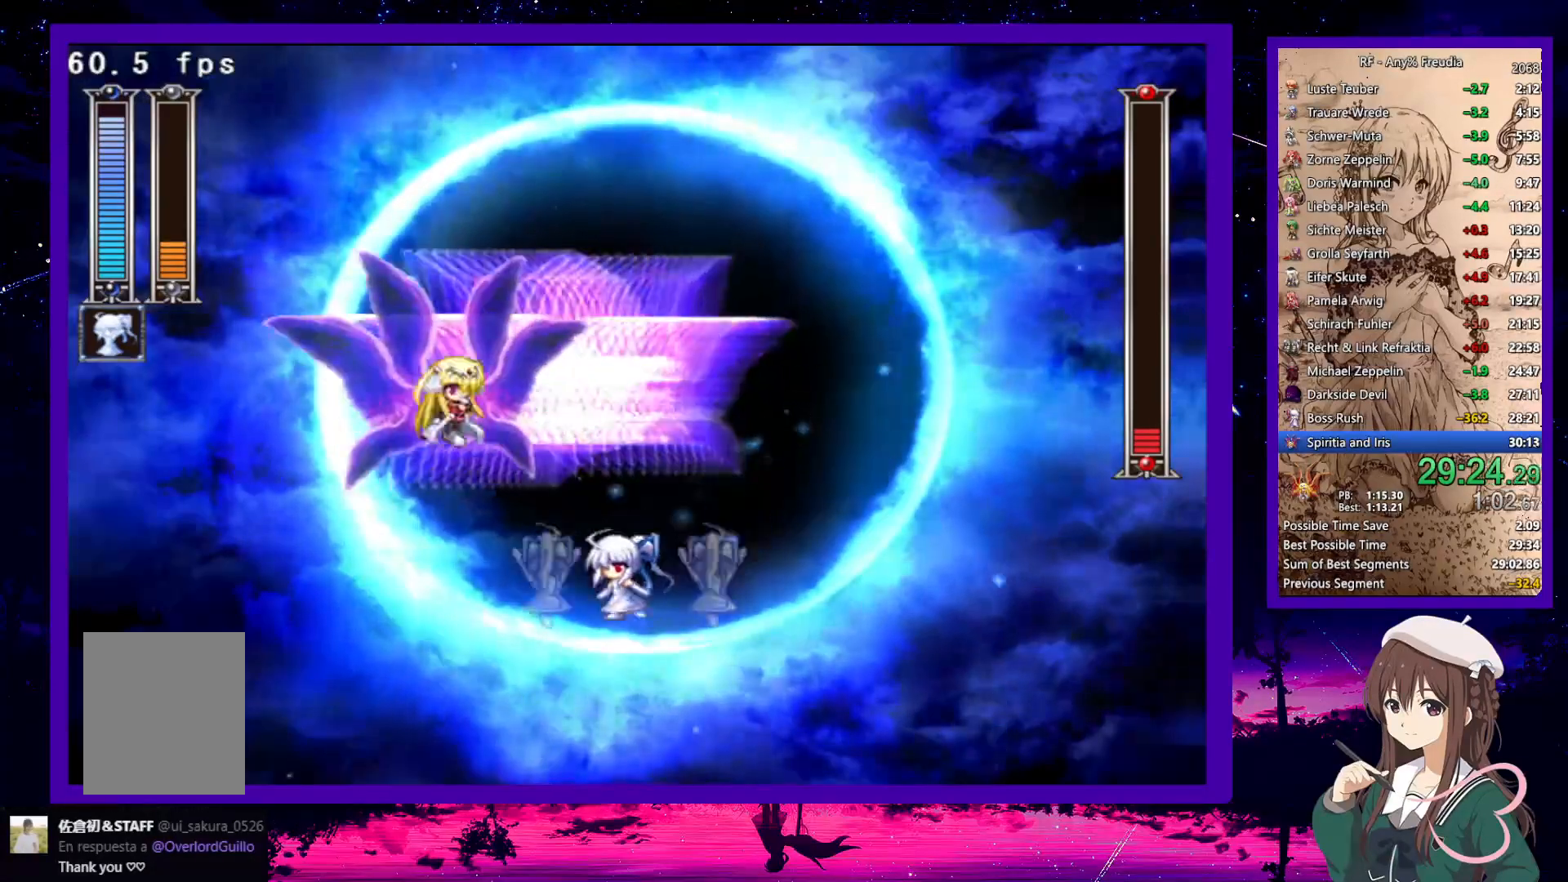
{"keys": ["z"], "events": [[100, "z", "up"], [333, "z", "down"], [383, "down", "up"], [433, "z", "up"], [483, "left", "up"], [483, "z", "down"]]}
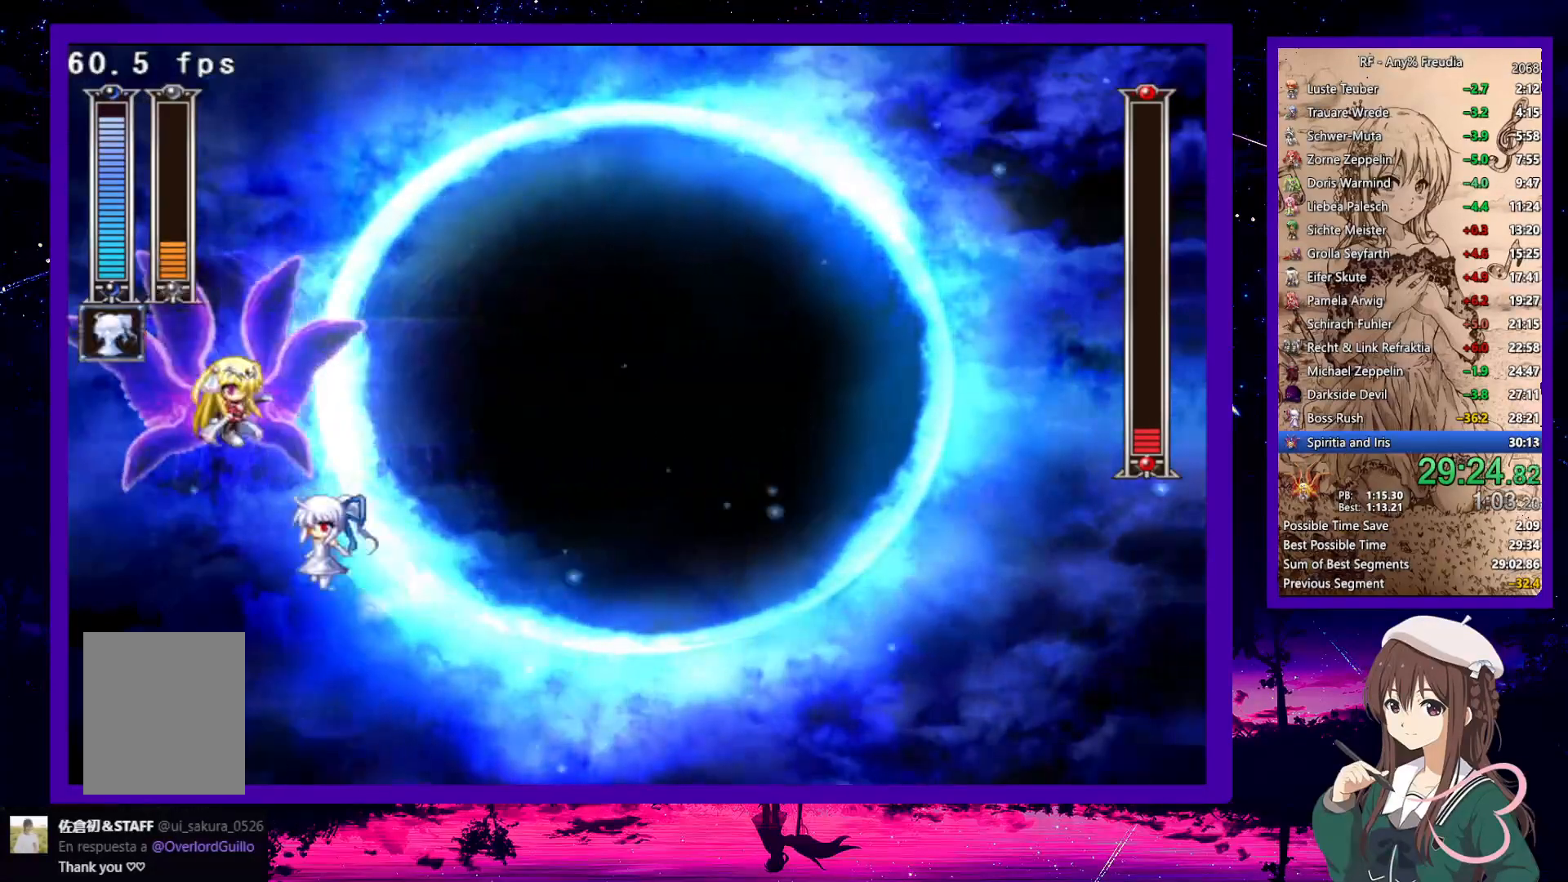
{"keys": ["right"], "events": [[17, "x", "down"], [167, "x", "up"], [350, "z", "up"], [450, "right", "down"]]}
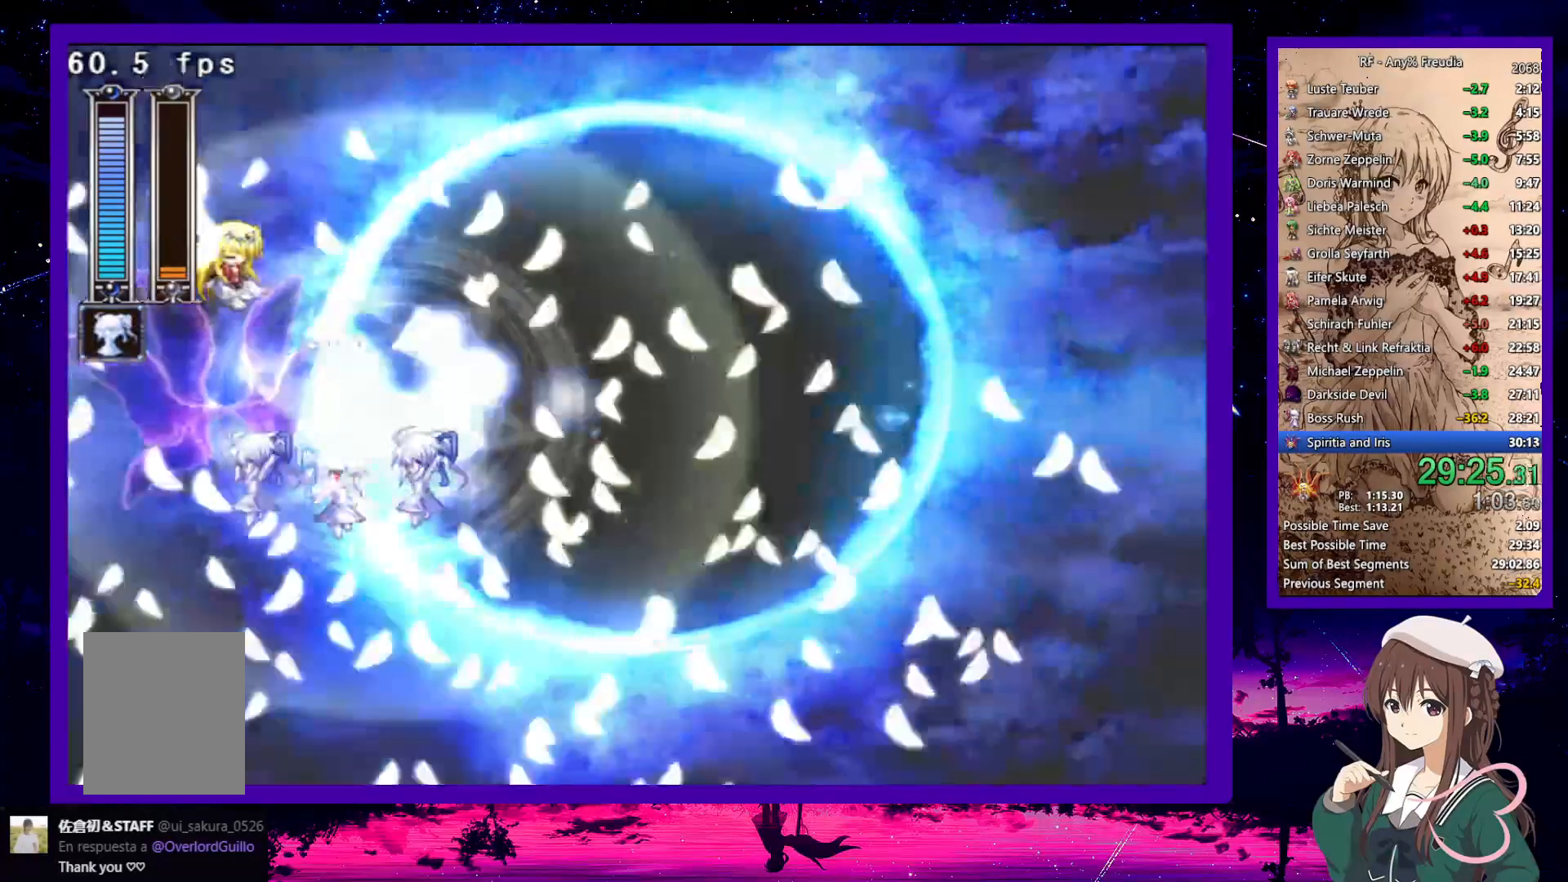
{"keys": [], "events": [[217, "right", "up"]]}